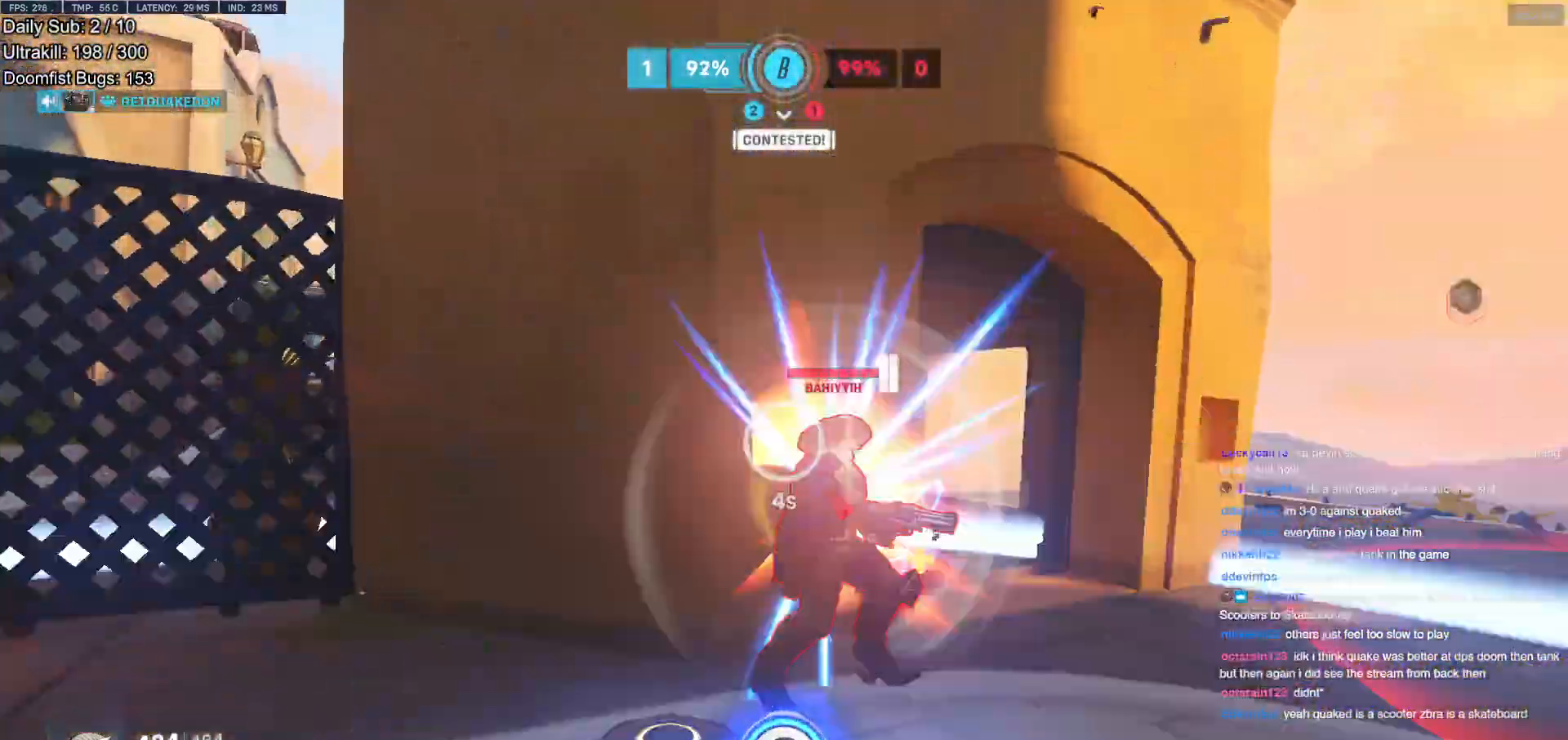
Gameplay with keyboard and mouse; each line is a JSON object with the keys and mouse buttons held at the frame after it. "events" lists presses ("down") and releases ("up") of "a", "ctrl", "d", "e", "f", "melee", "q", "r", "s", "shift", "space", "w", "mouse_left" and "mouse_right" between this image and that frame as [ms after this image, input, new state], when the widget could be followed in between. "mouse_left", "mouse_right" = the "left", "right" buttons of the "mouse" list. No other keys are recorded. Mouse movement is not recorded. Key names are as the overlay labels them; some are game actions (e.g. jump) rather than physical keys.
{"keys": ["d", "w"], "mouse": ["right"], "events": [[50, "q", "up"], [384, "d", "down"], [434, "mouse_right", "down"]]}
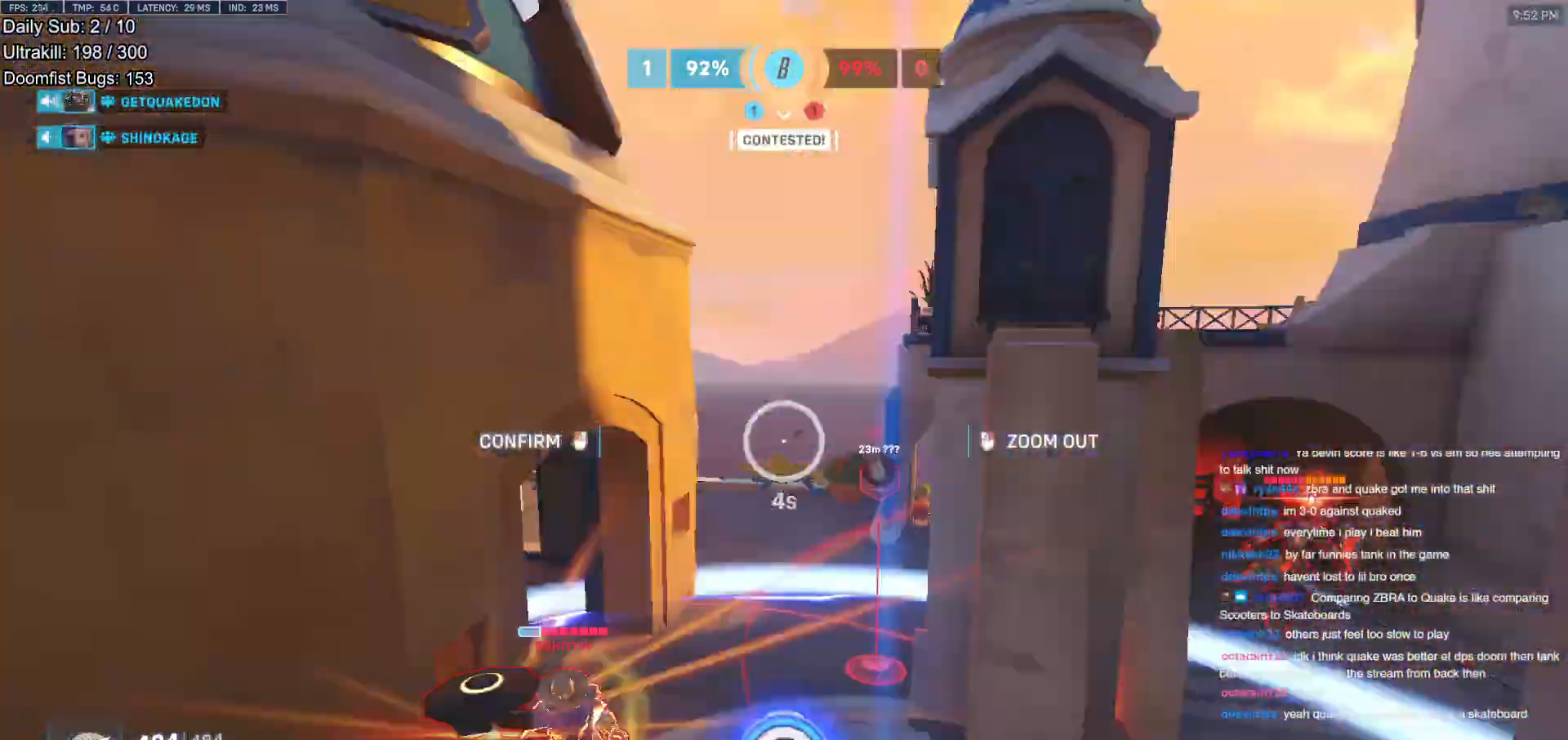
{"keys": [], "mouse": ["left"], "events": [[67, "d", "up"], [167, "a", "down"], [217, "w", "up"], [350, "s", "down"], [434, "a", "up"], [434, "s", "up"], [484, "mouse_left", "down"], [484, "mouse_right", "up"]]}
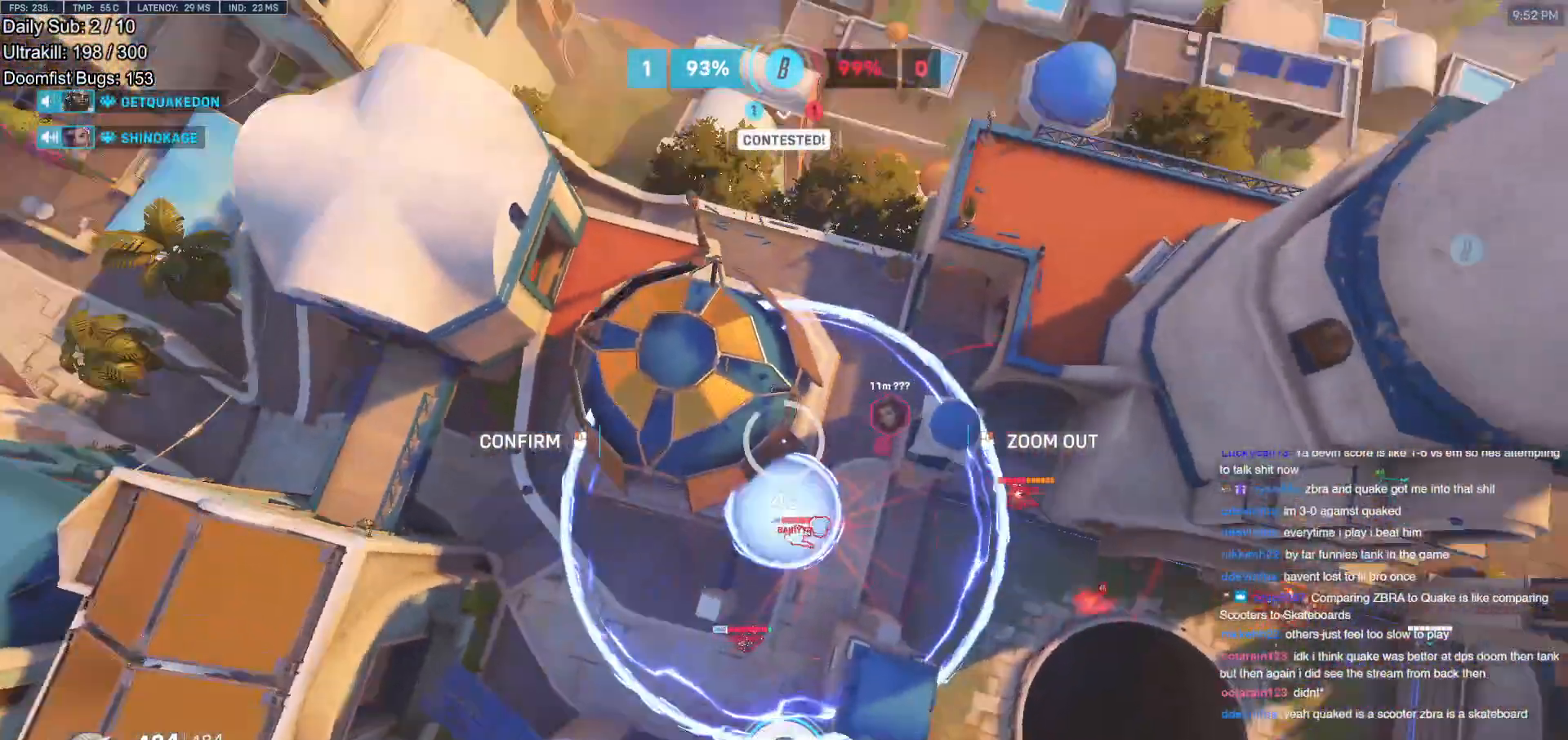
{"keys": [], "mouse": [], "events": [[84, "mouse_left", "up"]]}
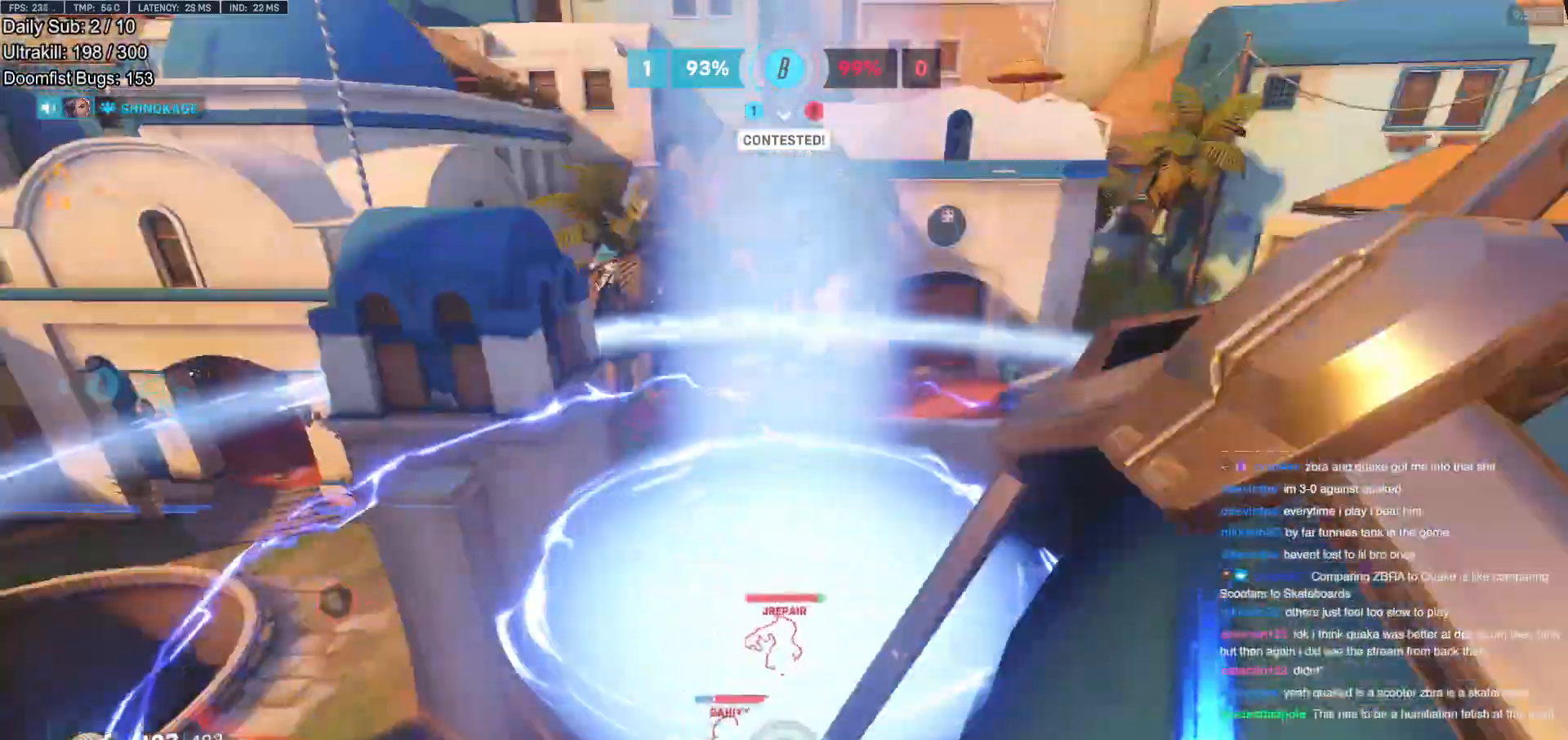
{"keys": [], "mouse": [], "events": []}
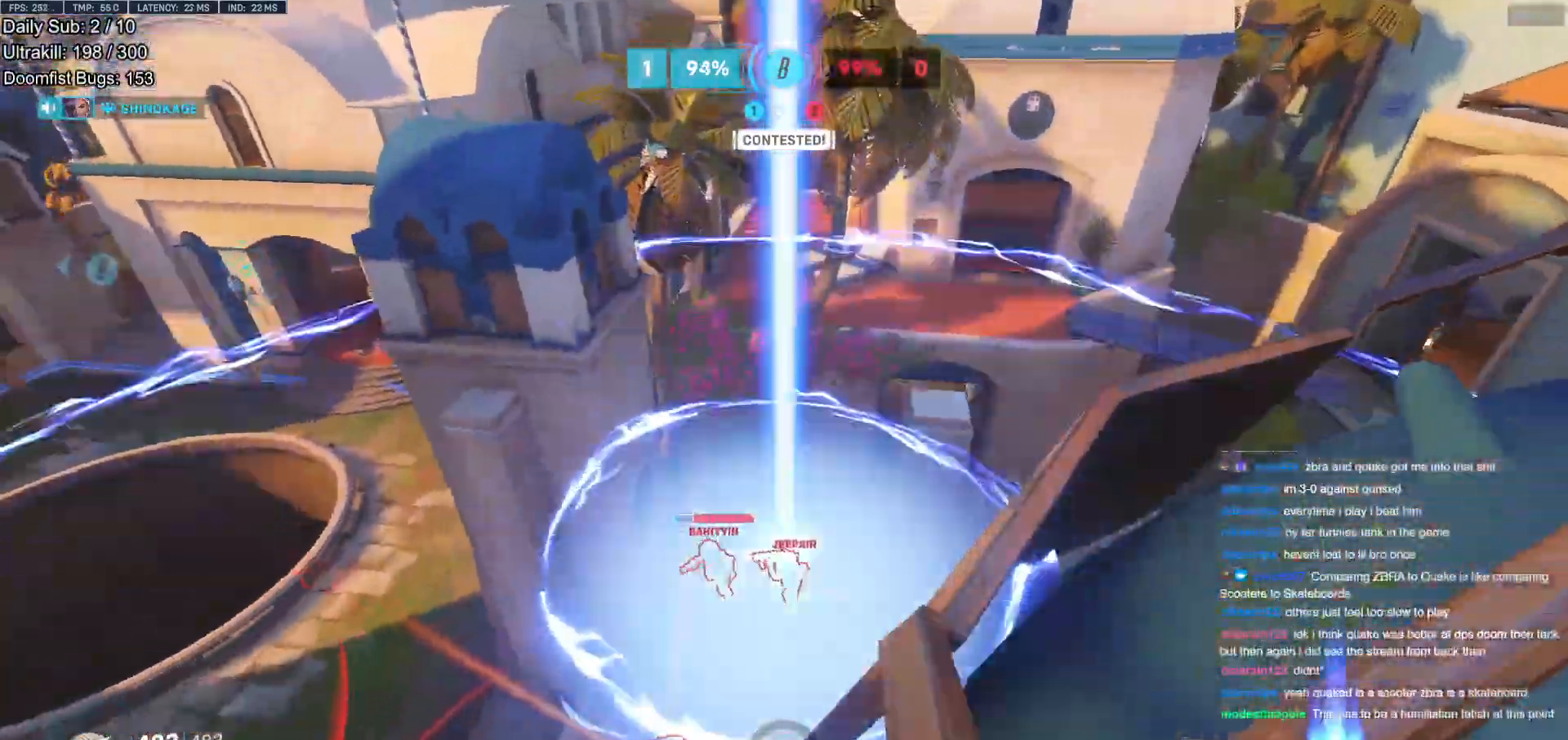
{"keys": [], "mouse": [], "events": [[17, "a", "down"], [201, "s", "down"], [251, "a", "up"], [401, "a", "down"], [434, "s", "up"], [484, "a", "up"]]}
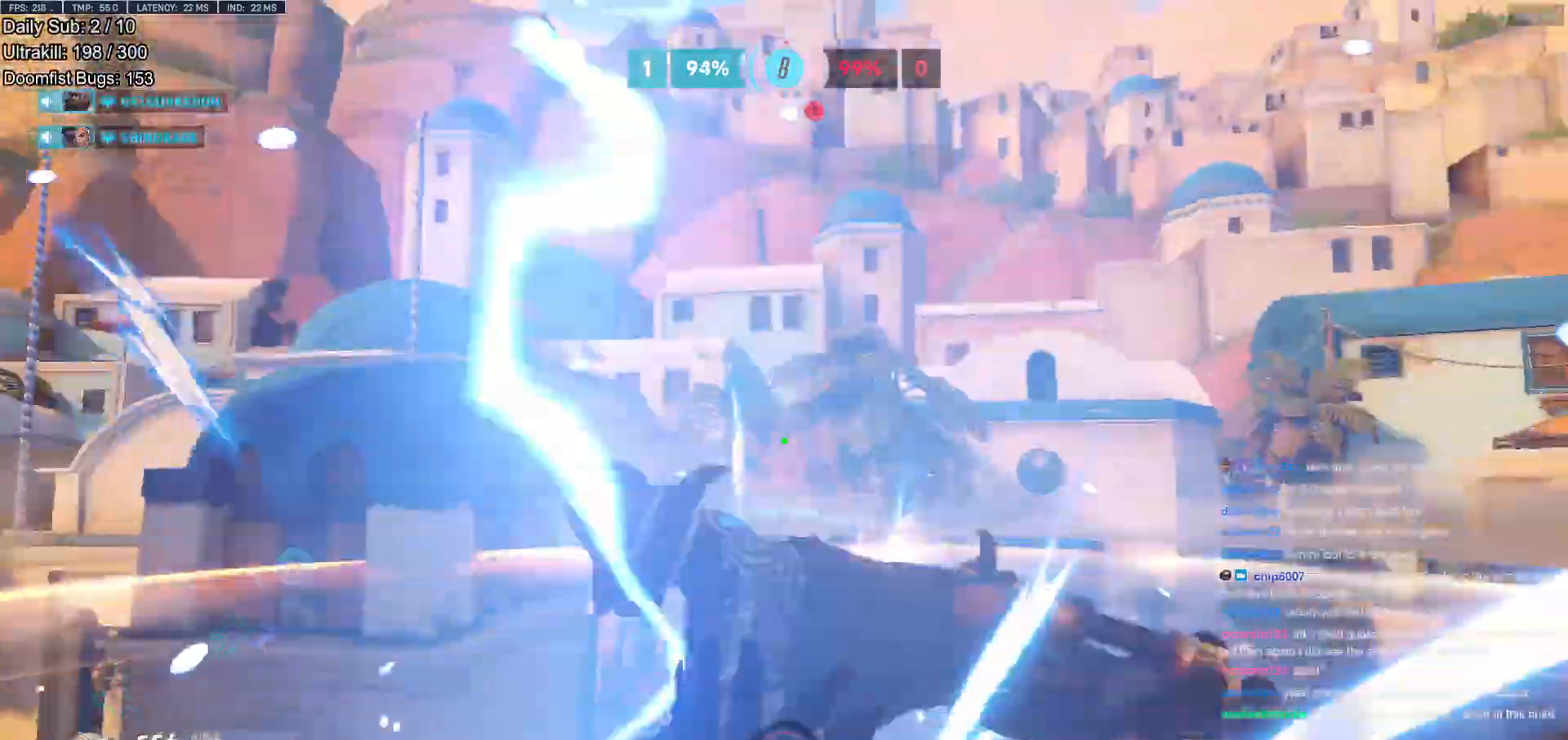
{"keys": ["d"], "mouse": ["right"], "events": [[217, "e", "down"], [267, "s", "down"], [317, "e", "up"], [367, "mouse_right", "down"], [450, "d", "down"], [500, "s", "up"]]}
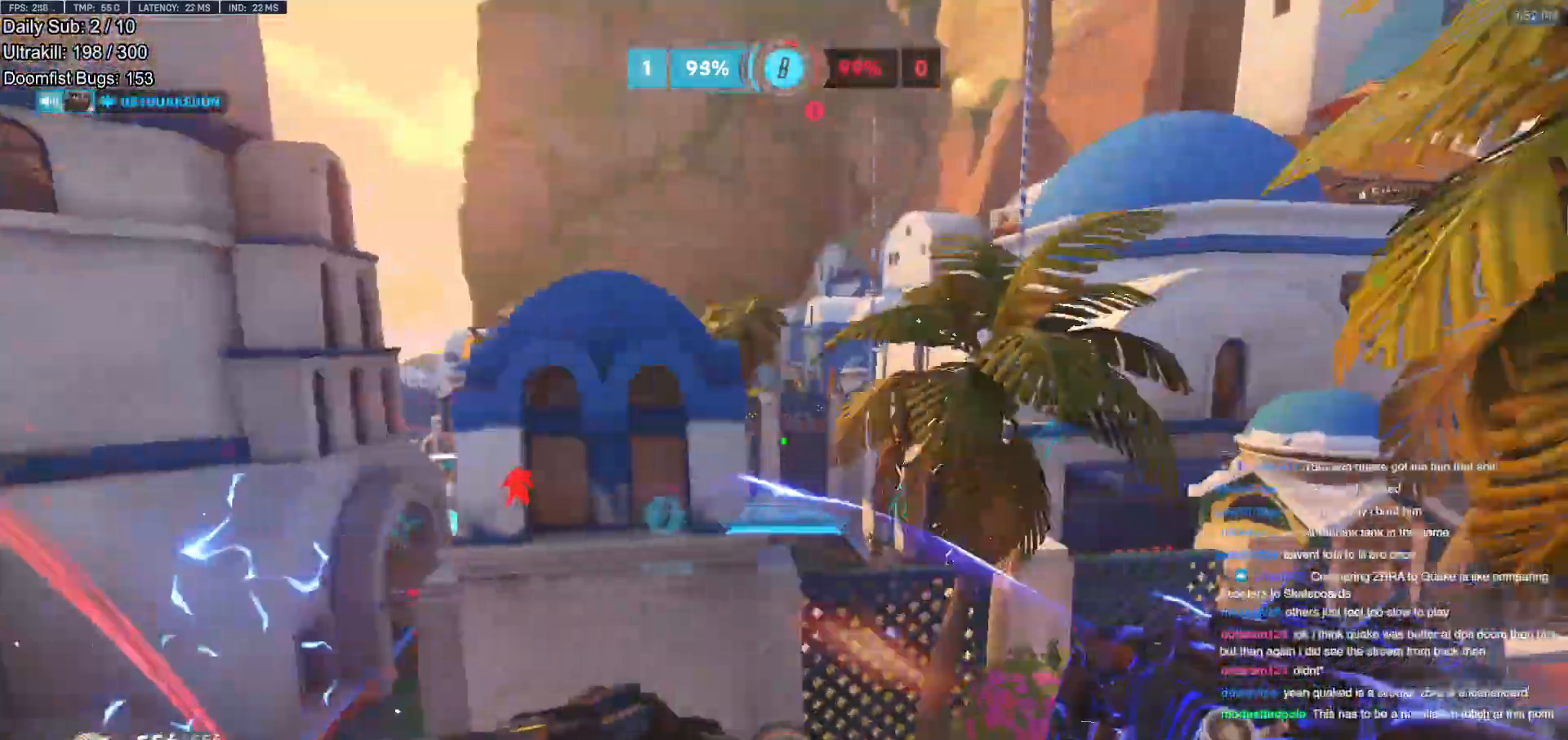
{"keys": ["a"], "mouse": ["right"], "events": [[50, "a", "down"], [50, "d", "up"]]}
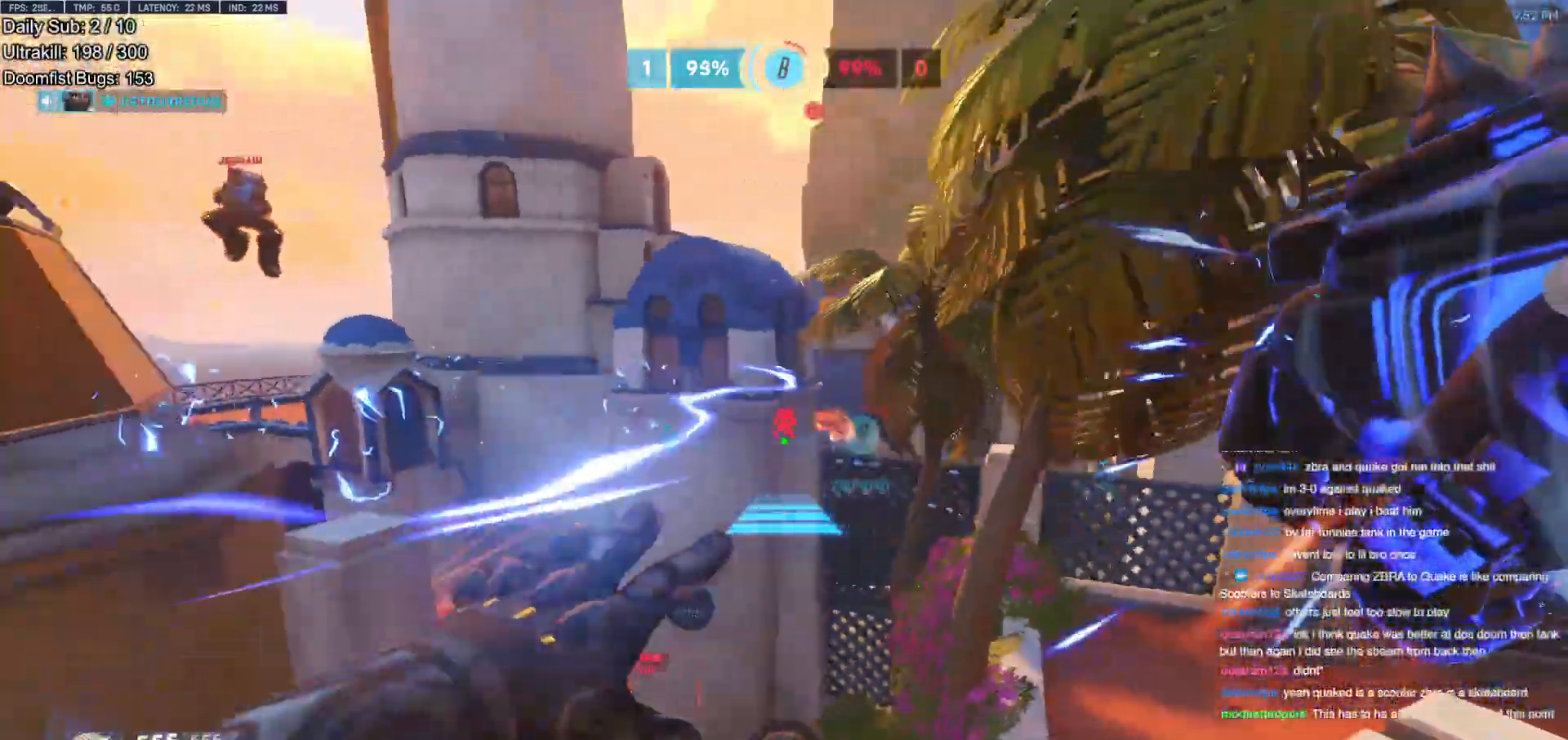
{"keys": ["w"], "mouse": [], "events": [[167, "w", "down"], [200, "a", "up"], [250, "mouse_right", "up"]]}
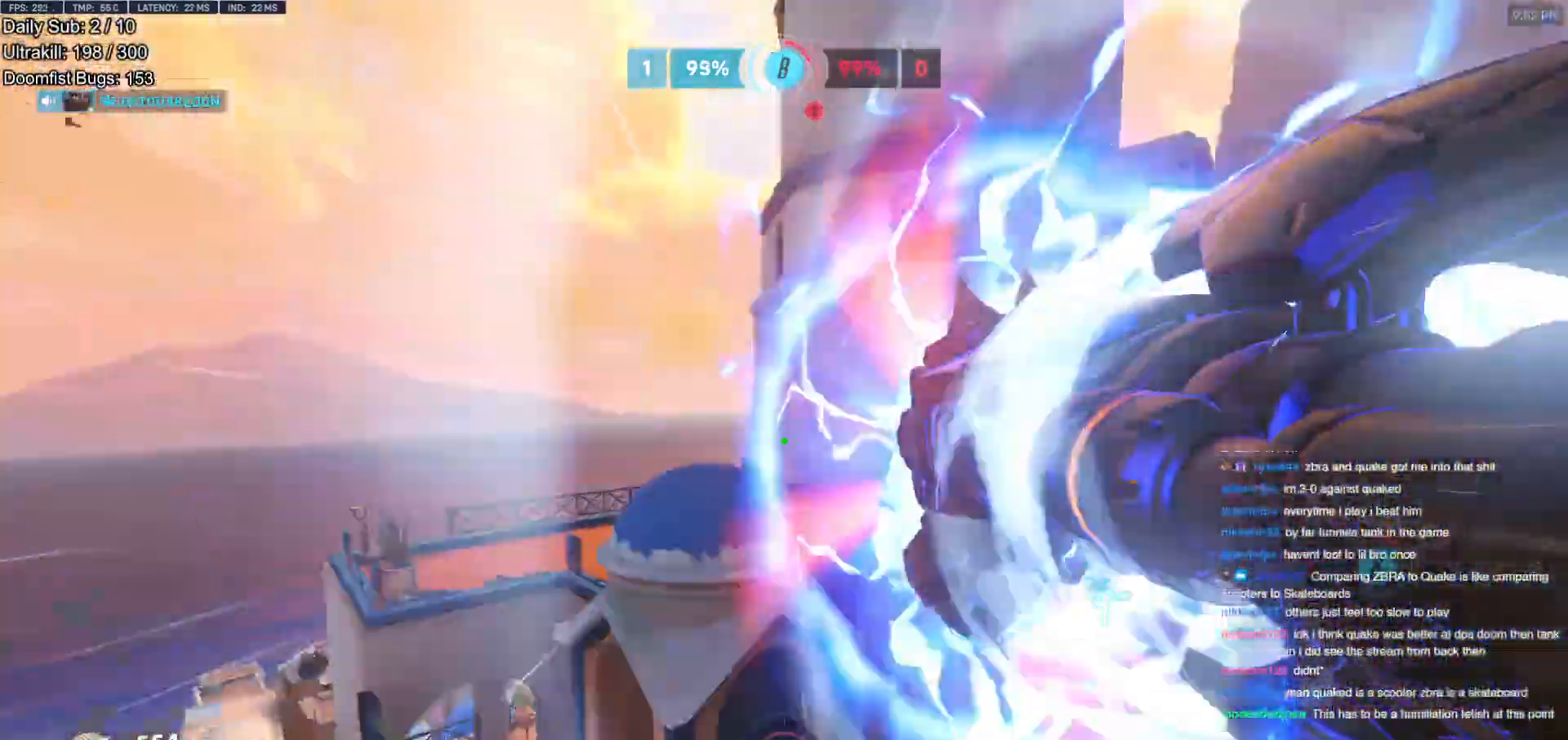
{"keys": [], "mouse": [], "events": [[417, "a", "down"], [501, "a", "up"], [501, "w", "up"]]}
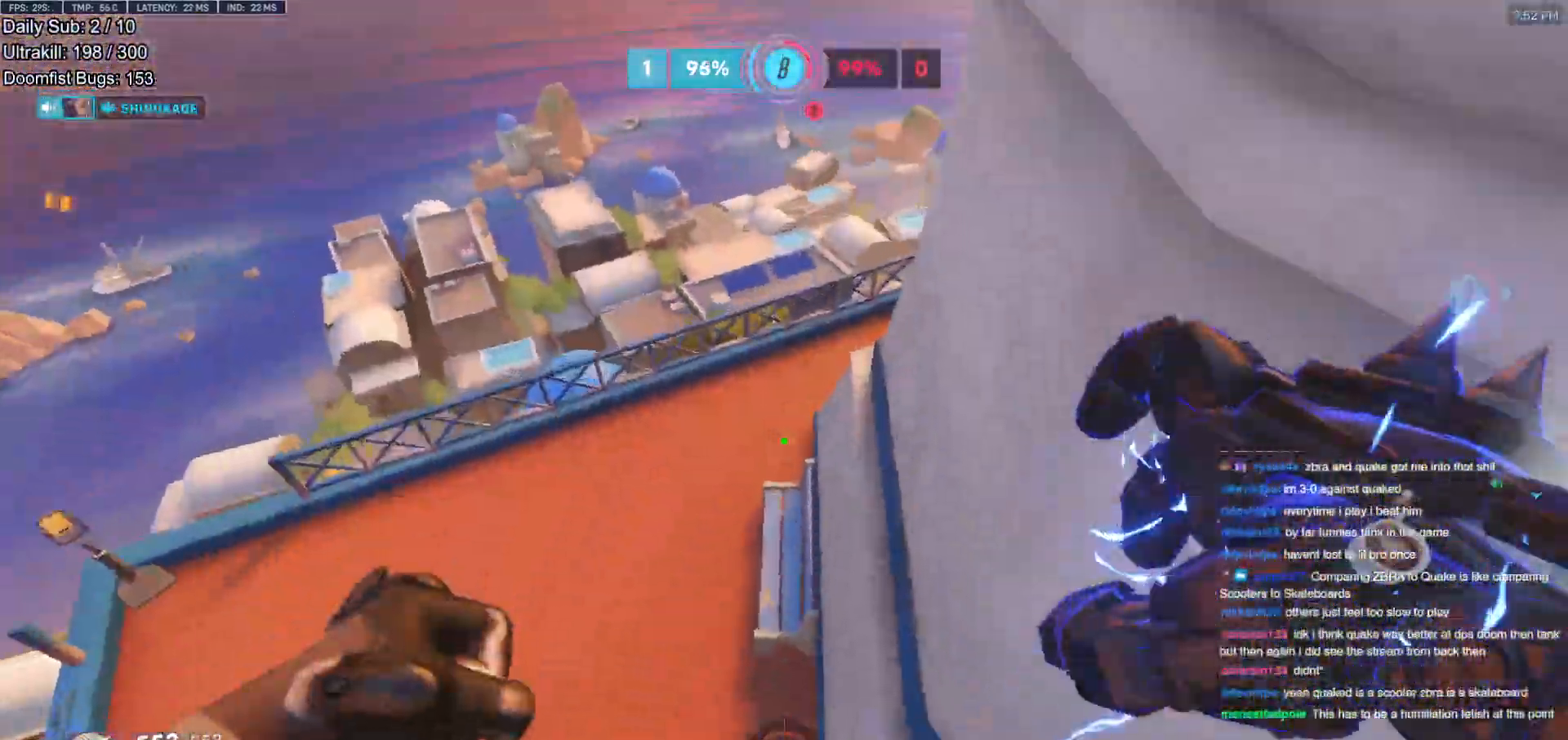
{"keys": ["d", "s"], "mouse": ["left"], "events": [[50, "a", "down"], [100, "s", "down"], [150, "a", "up"], [200, "d", "down"], [484, "mouse_left", "down"]]}
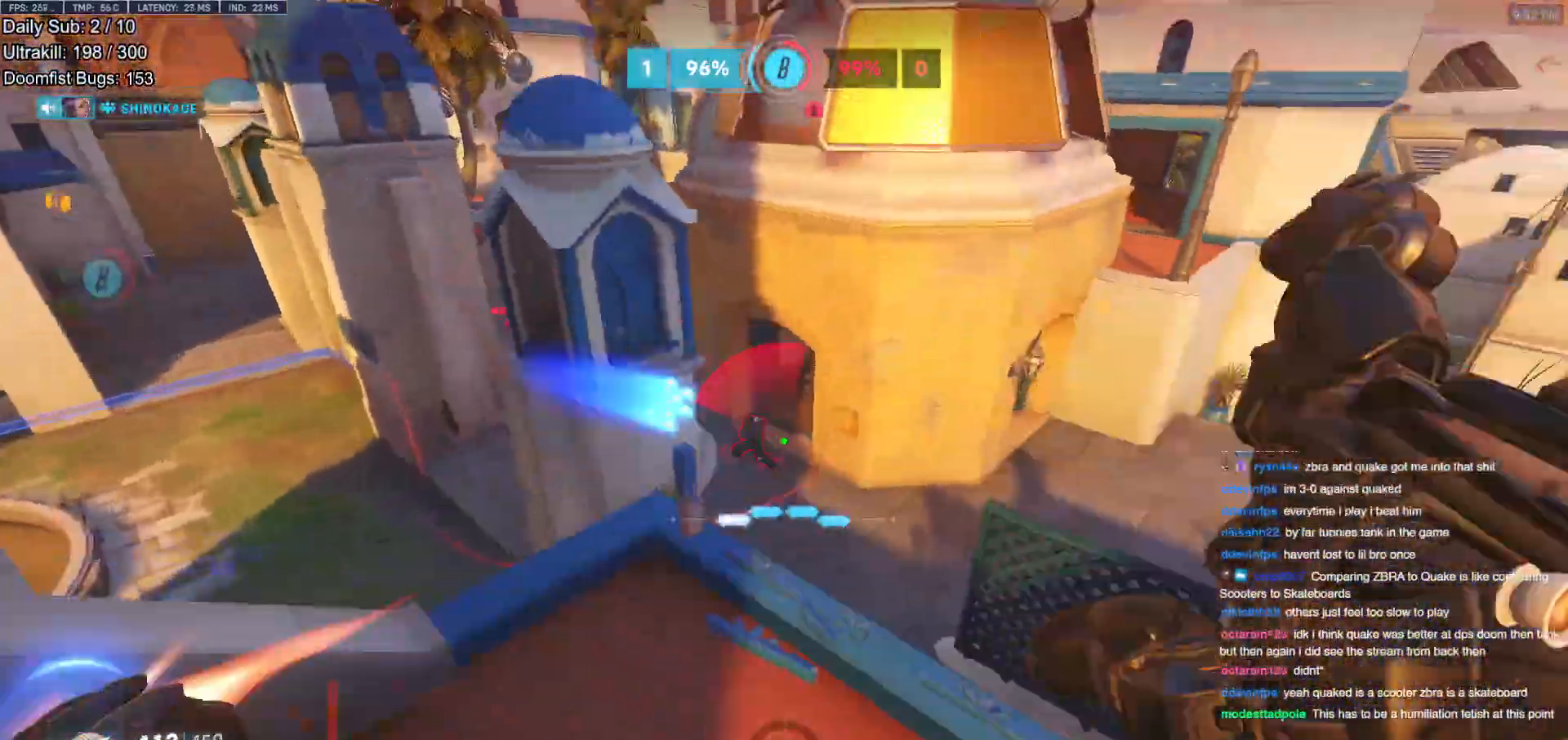
{"keys": ["ctrl", "d", "s"], "mouse": [], "events": [[67, "mouse_left", "up"], [251, "mouse_left", "down"], [301, "mouse_left", "up"], [401, "ctrl", "down"]]}
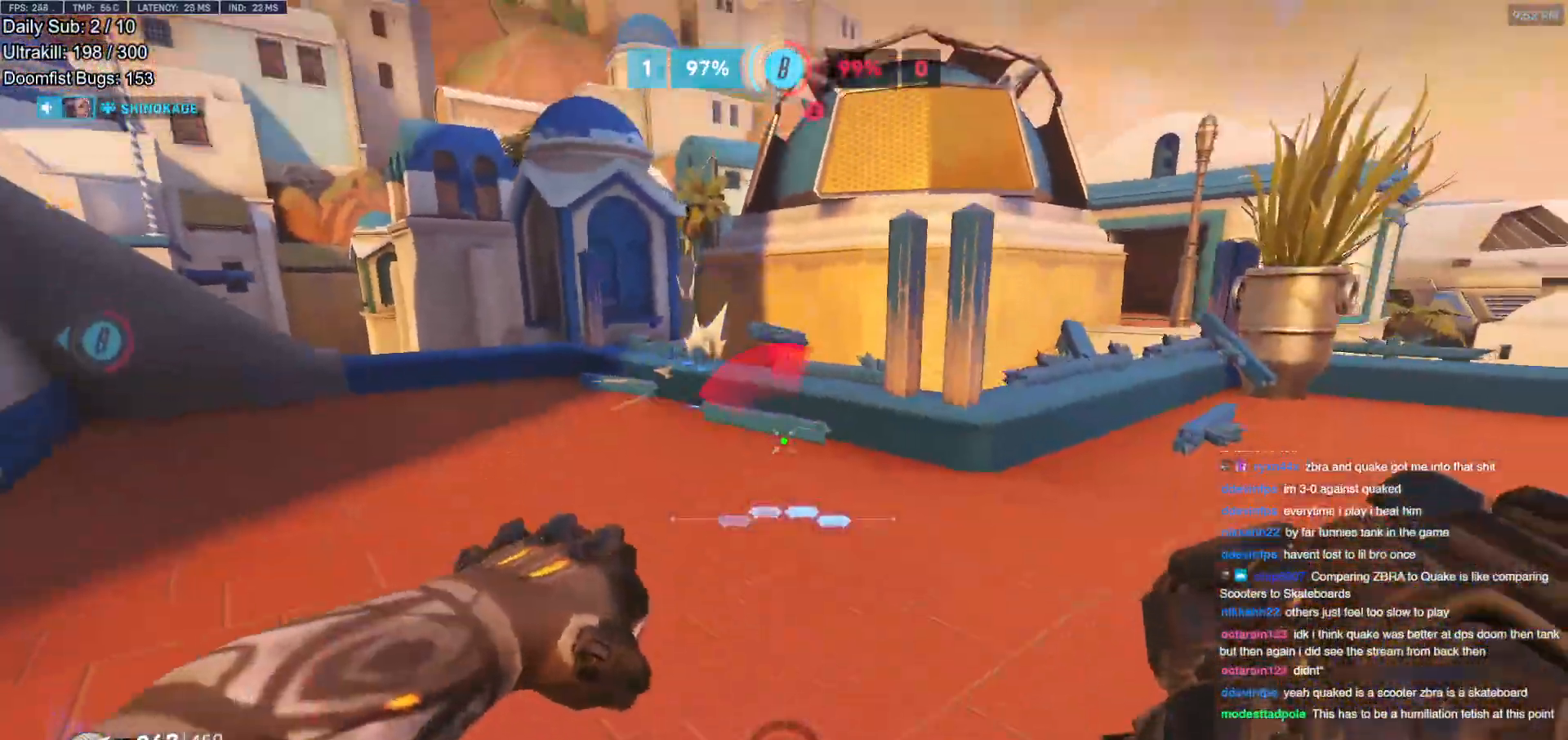
{"keys": ["d", "w"], "mouse": [], "events": [[33, "ctrl", "up"], [133, "a", "down"], [133, "s", "up"], [167, "d", "up"], [367, "w", "down"], [500, "a", "up"], [500, "d", "down"]]}
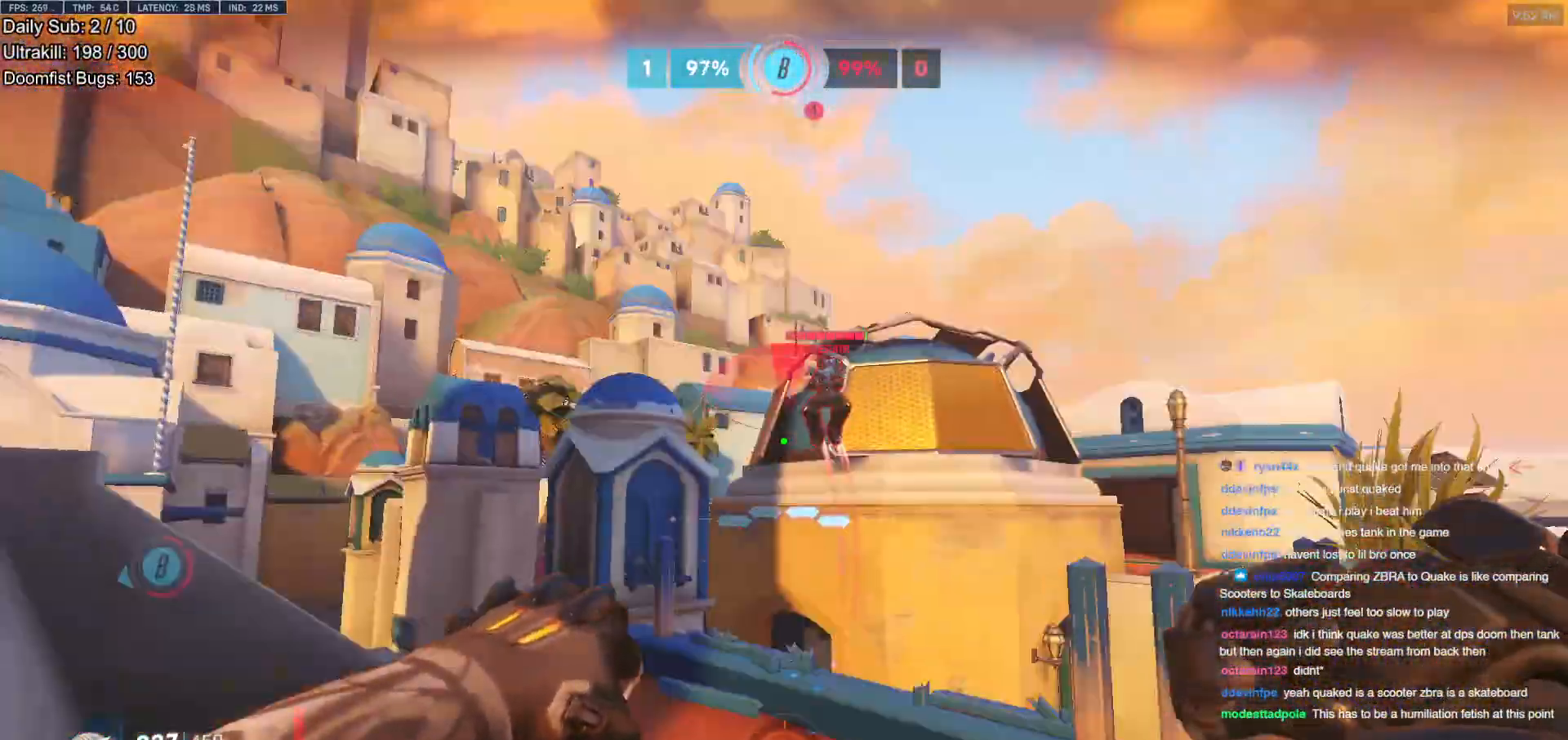
{"keys": ["a", "s"], "mouse": [], "events": [[34, "mouse_left", "down"], [184, "w", "up"], [217, "mouse_left", "up"], [317, "a", "down"], [367, "d", "up"], [417, "mouse_left", "down"], [501, "mouse_left", "up"], [501, "s", "down"]]}
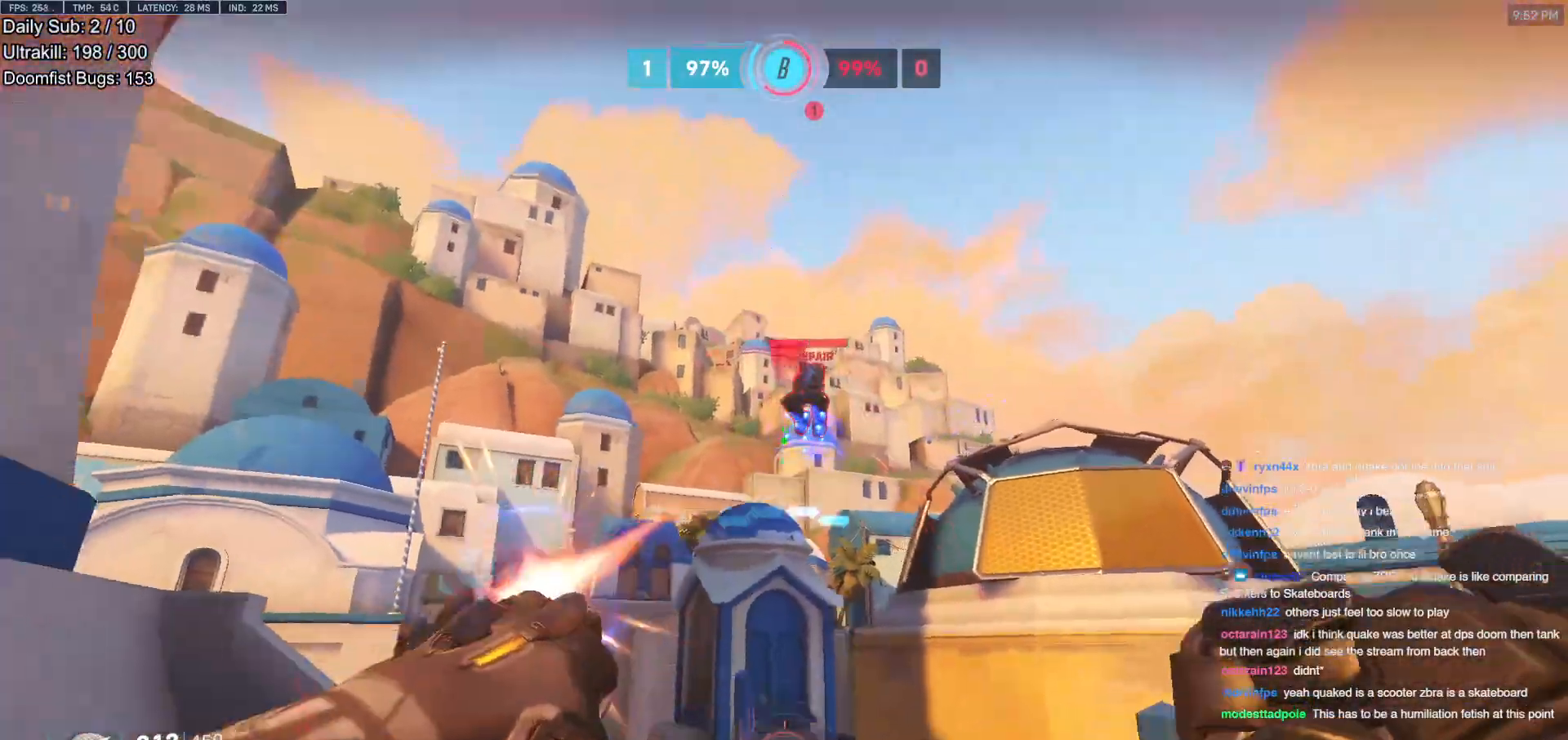
{"keys": ["d"], "mouse": [], "events": [[100, "a", "up"], [100, "d", "down"], [150, "s", "up"], [283, "a", "down"], [333, "d", "up"], [434, "a", "up"], [434, "d", "down"]]}
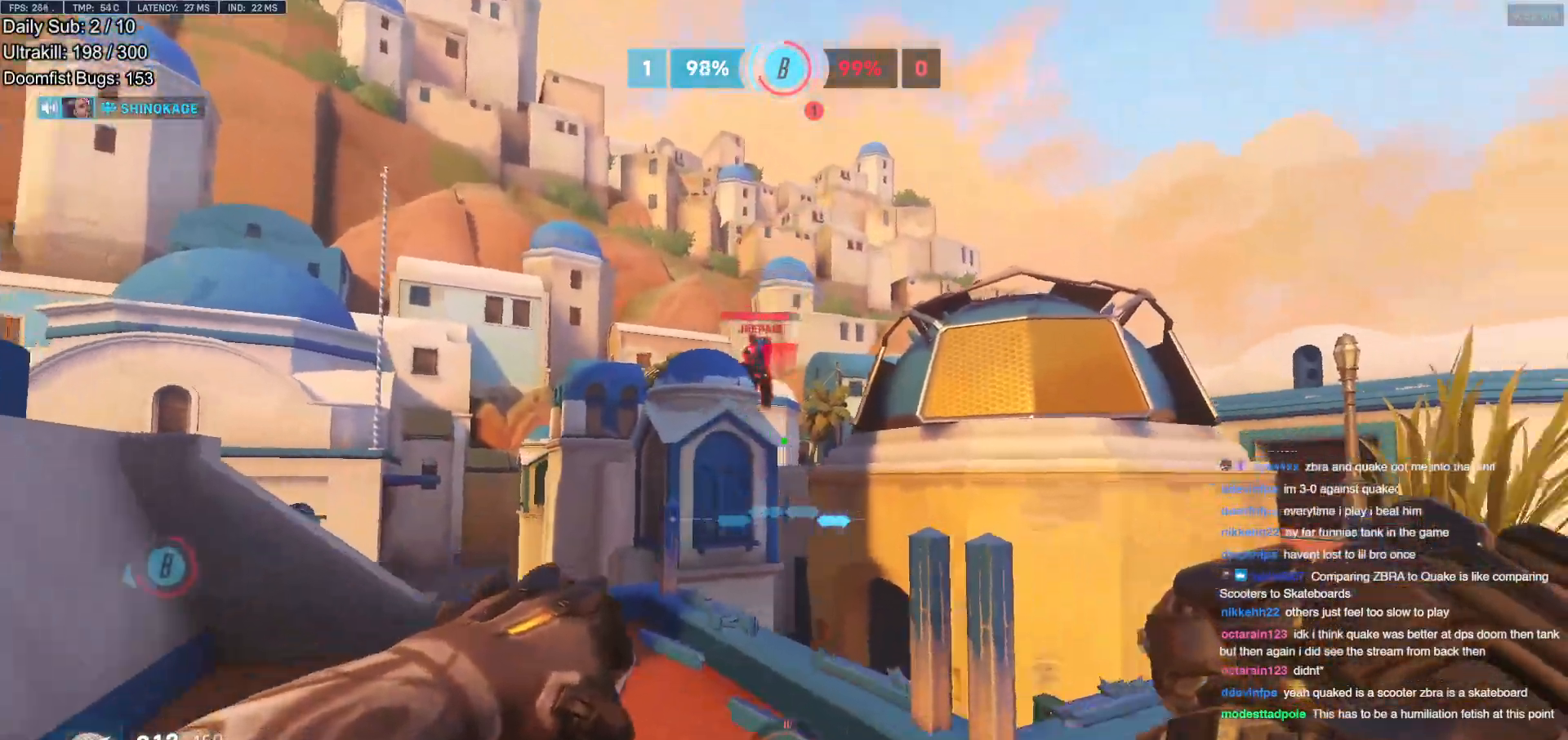
{"keys": ["d"], "mouse": [], "events": [[17, "a", "down"], [17, "d", "up"], [67, "mouse_left", "down"], [150, "mouse_left", "up"], [301, "a", "up"], [301, "d", "down"]]}
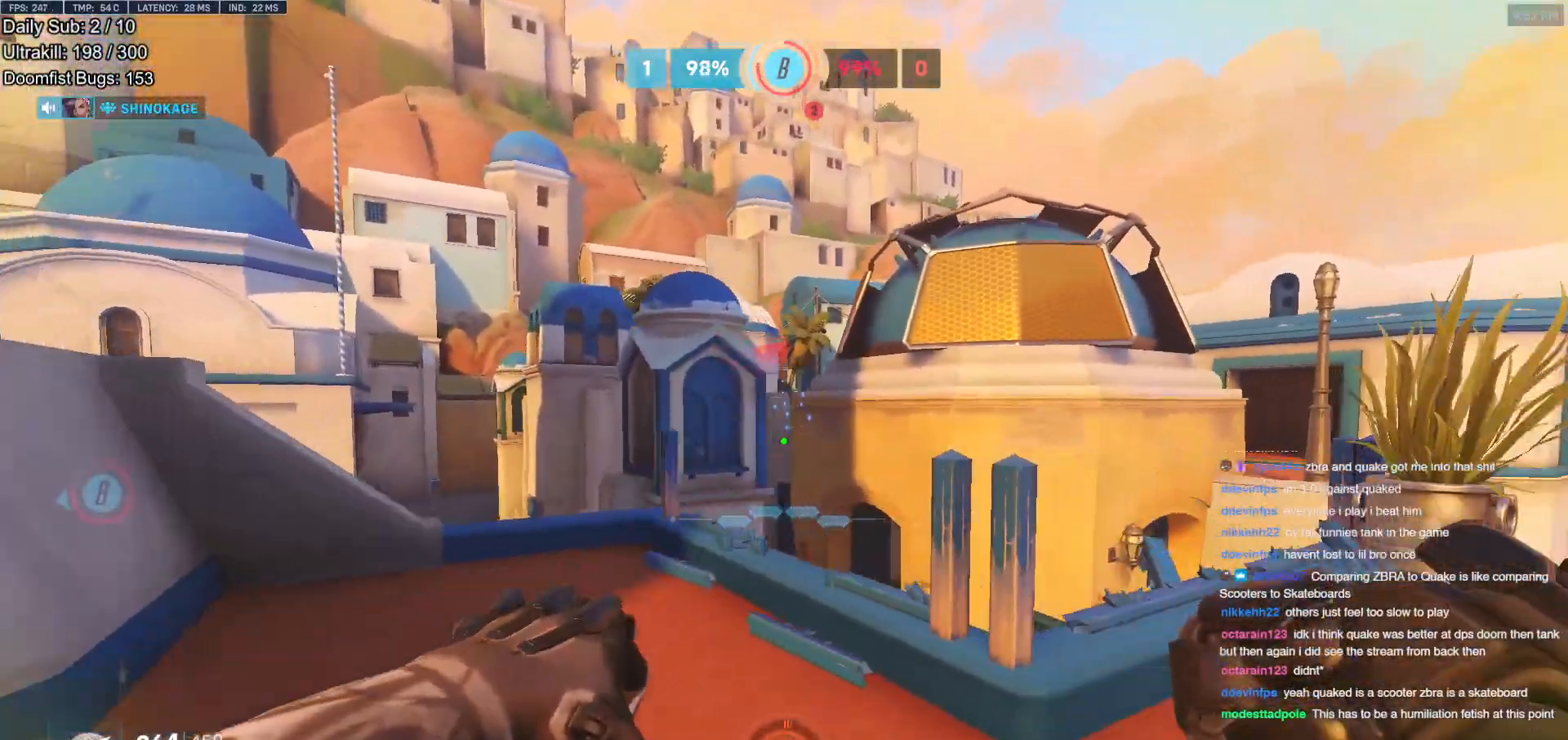
{"keys": ["d"], "mouse": [], "events": [[83, "a", "down"], [83, "d", "up"], [267, "w", "down"], [317, "a", "up"], [367, "d", "down"], [450, "w", "up"]]}
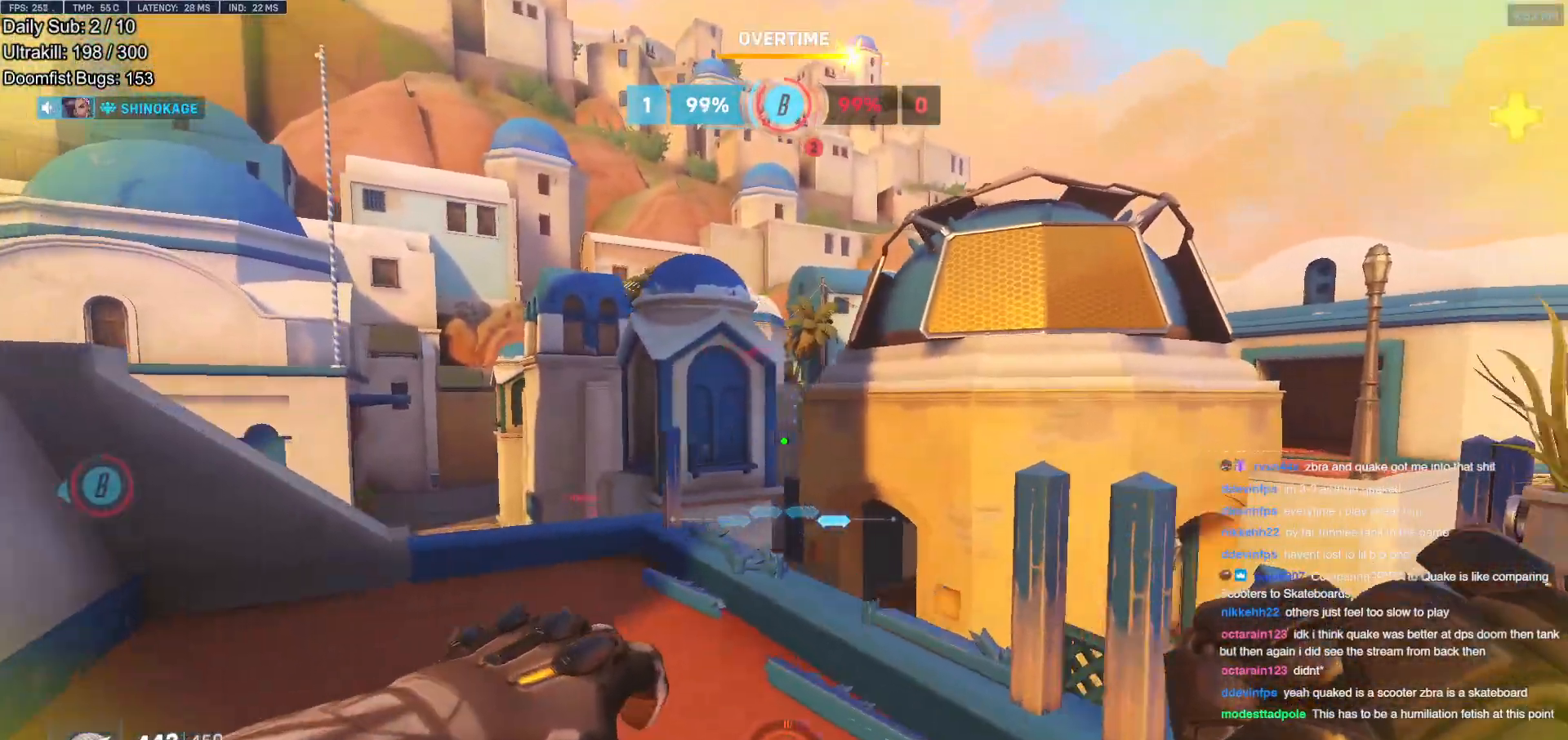
{"keys": ["a", "w"], "mouse": [], "events": [[150, "a", "down"], [184, "d", "up"], [417, "w", "down"]]}
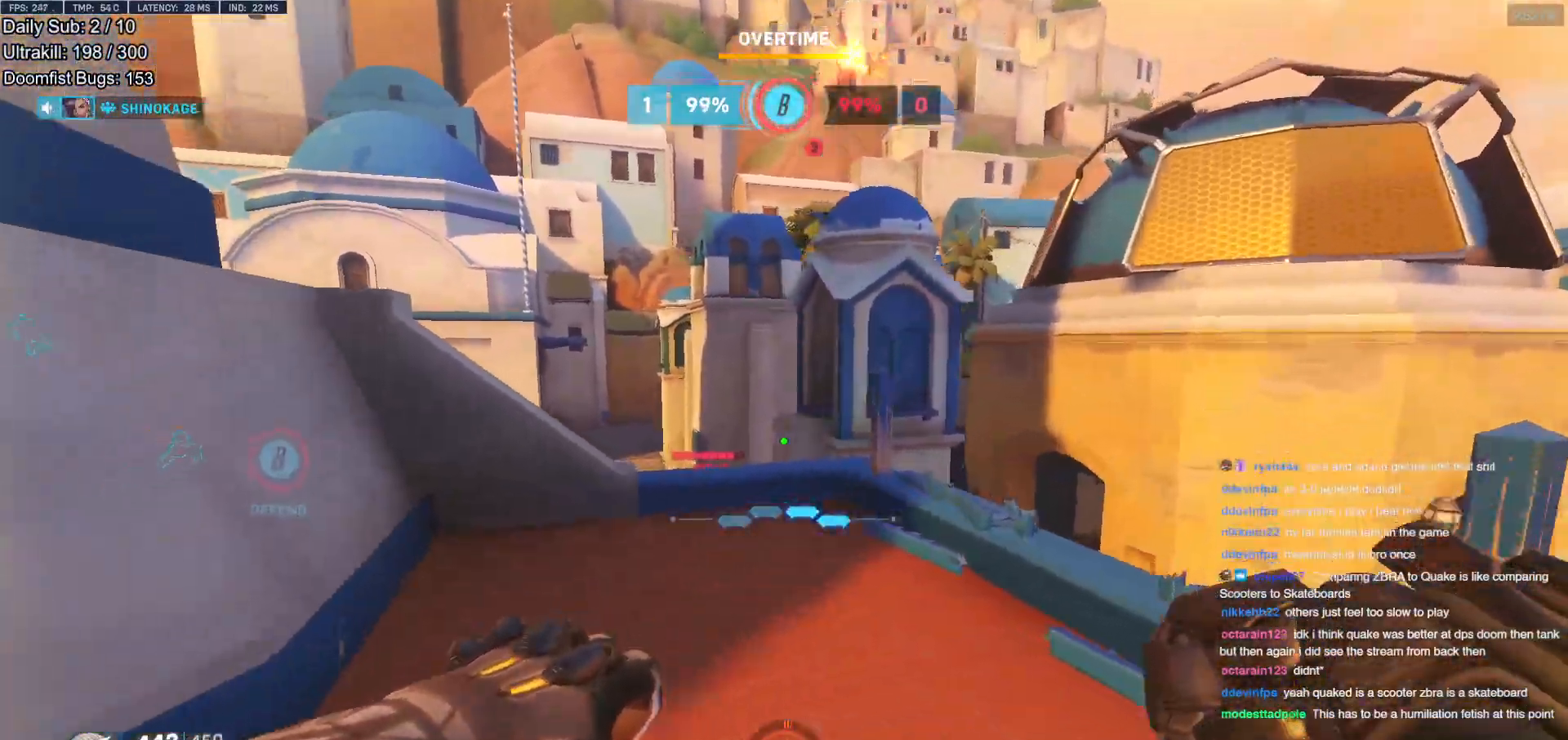
{"keys": ["d", "s"], "mouse": [], "events": [[117, "mouse_left", "down"], [167, "a", "up"], [167, "d", "down"], [167, "w", "up"], [300, "mouse_left", "up"], [300, "s", "down"]]}
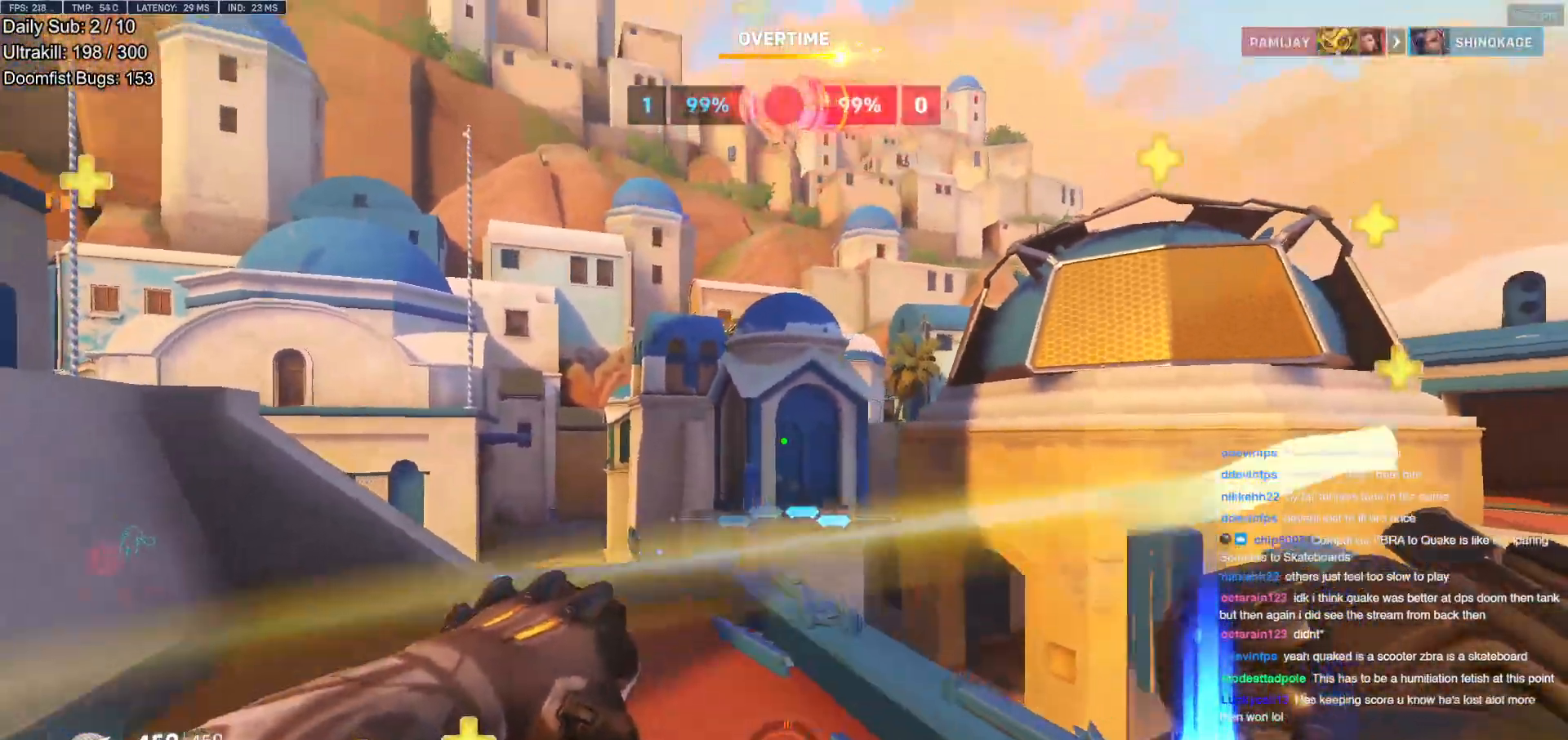
{"keys": [], "mouse": [], "events": [[34, "s", "up"], [134, "d", "up"], [267, "e", "down"], [317, "w", "down"], [367, "e", "up"], [451, "e", "down"], [501, "e", "up"], [501, "w", "up"]]}
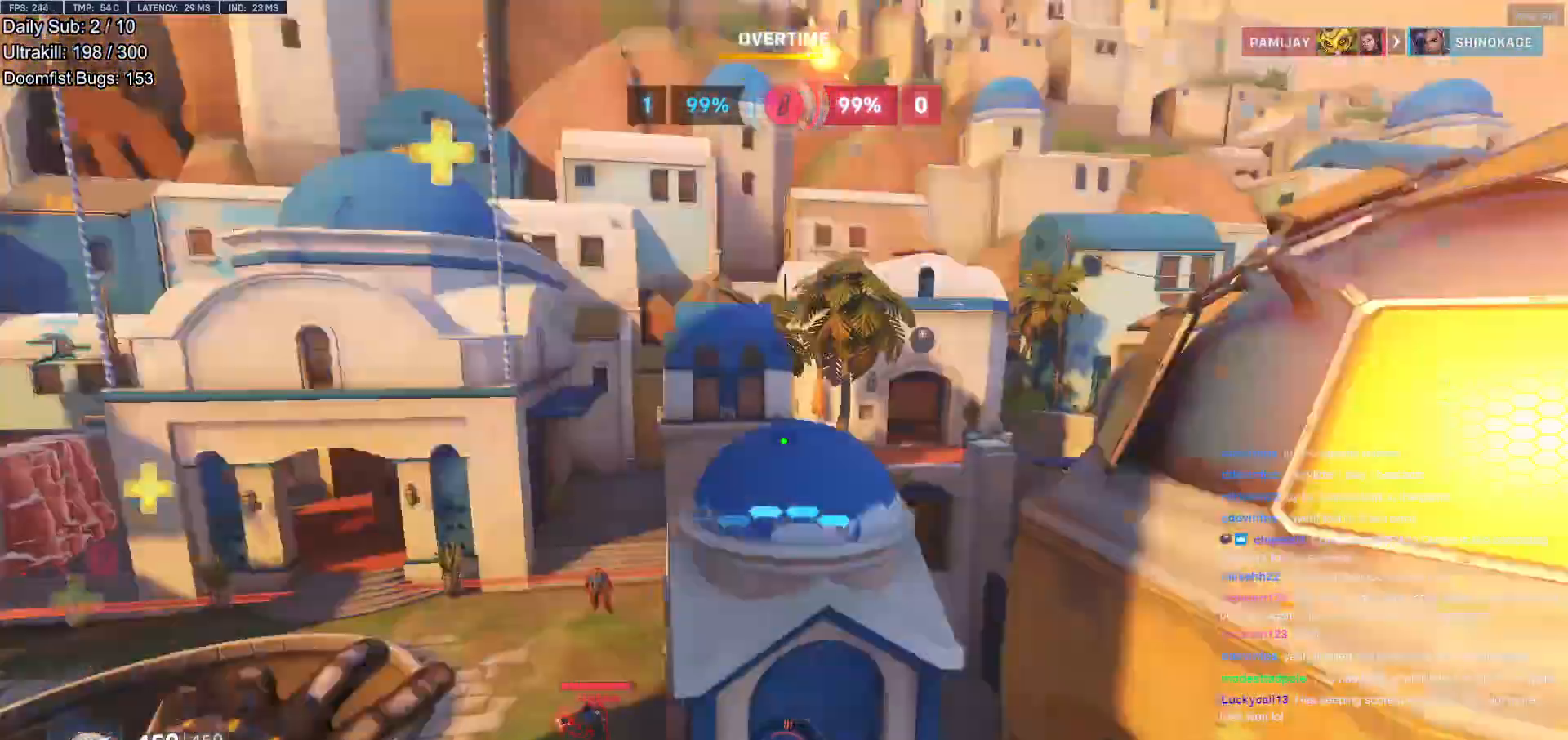
{"keys": ["d"], "mouse": [], "events": [[100, "a", "down"], [100, "e", "down"], [150, "e", "up"], [183, "a", "up"], [233, "a", "down"], [233, "e", "down"], [283, "e", "up"], [333, "a", "up"], [417, "d", "down"]]}
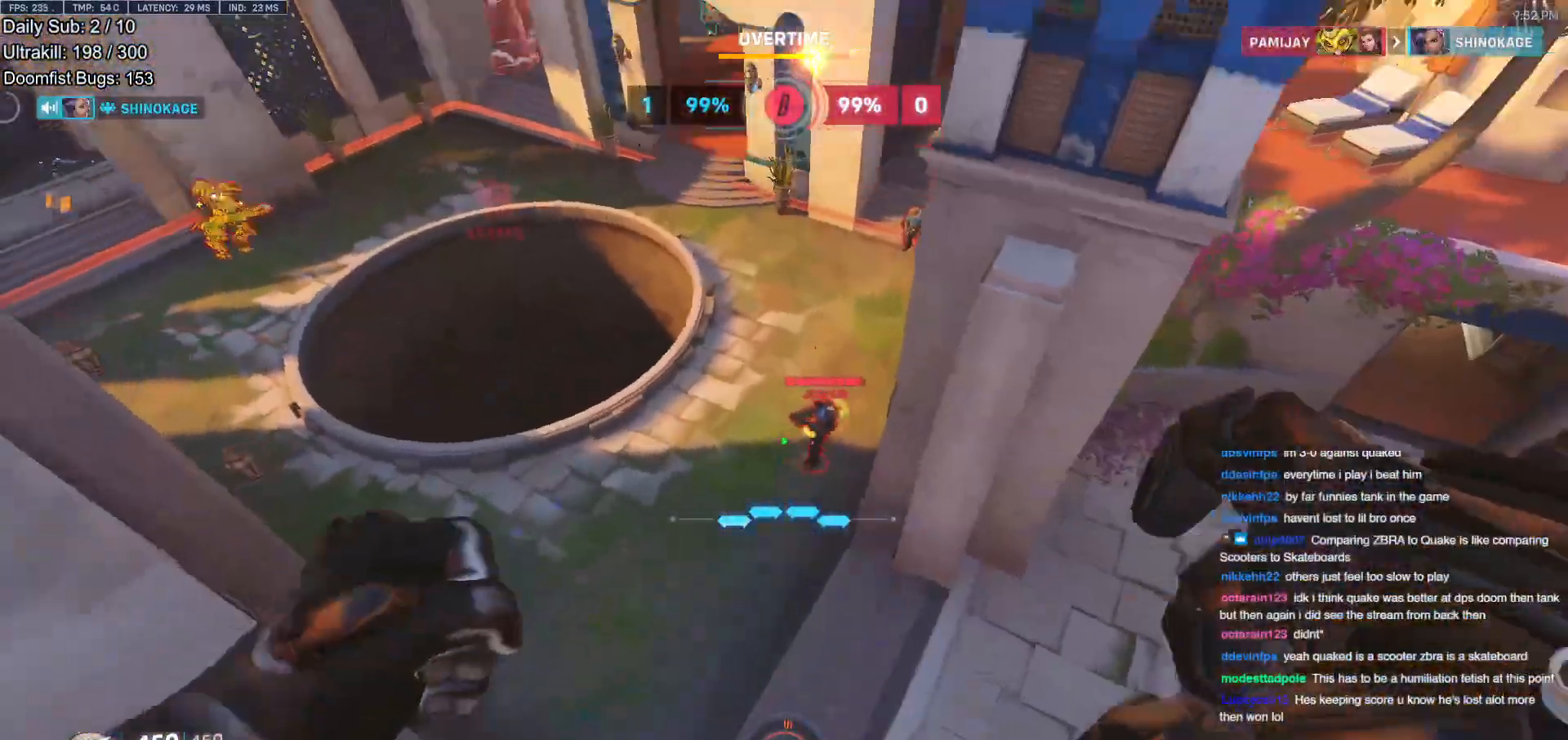
{"keys": ["d"], "mouse": [], "events": [[17, "a", "down"], [17, "d", "up"], [17, "mouse_left", "down"], [67, "w", "down"], [167, "mouse_left", "up"], [201, "w", "up"], [351, "mouse_left", "down"], [434, "mouse_left", "up"], [484, "a", "up"], [484, "d", "down"]]}
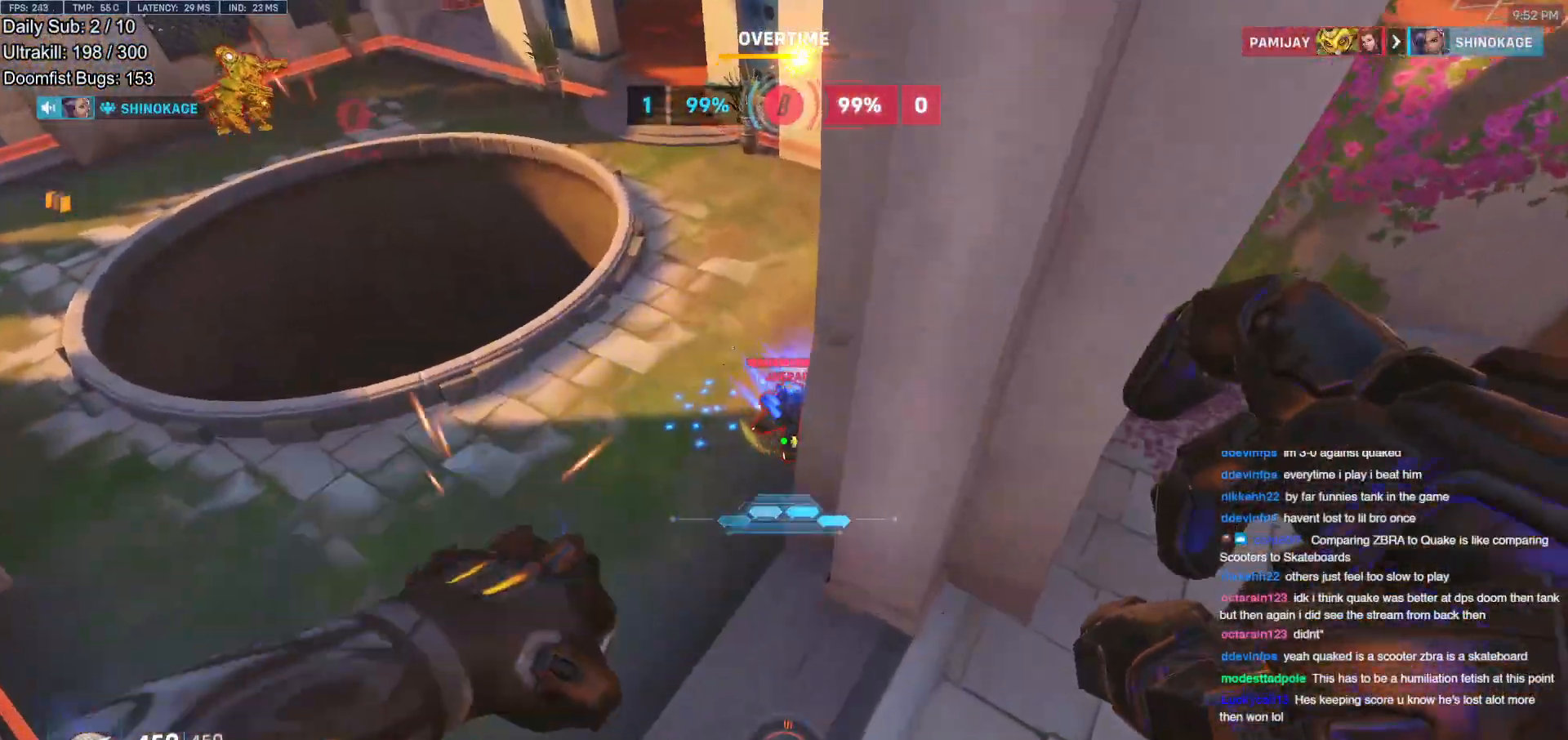
{"keys": [], "mouse": [], "events": [[33, "mouse_right", "down"], [33, "w", "down"], [133, "d", "up"], [367, "mouse_right", "up"], [367, "w", "up"]]}
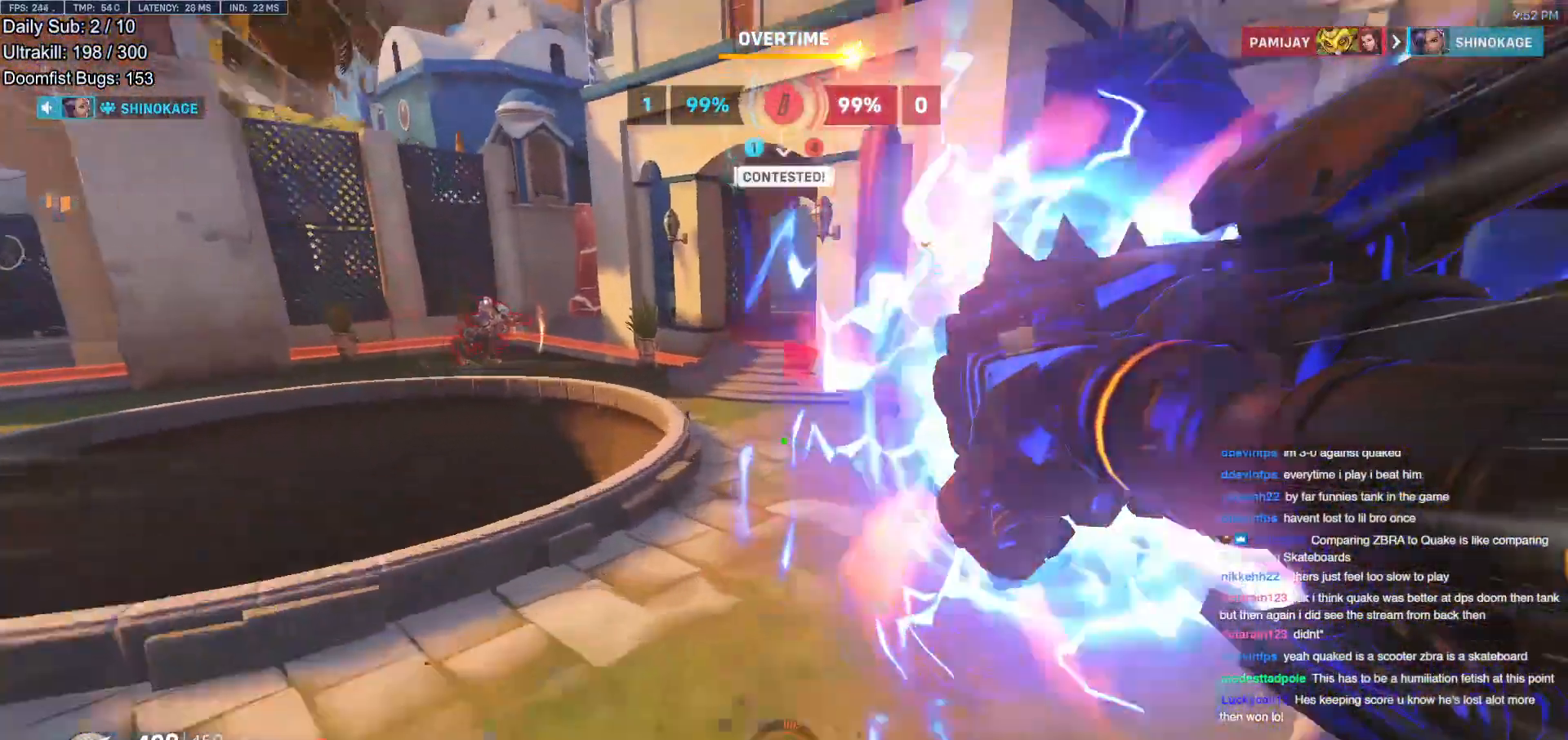
{"keys": ["d", "s"], "mouse": [], "events": [[50, "s", "down"], [184, "d", "down"]]}
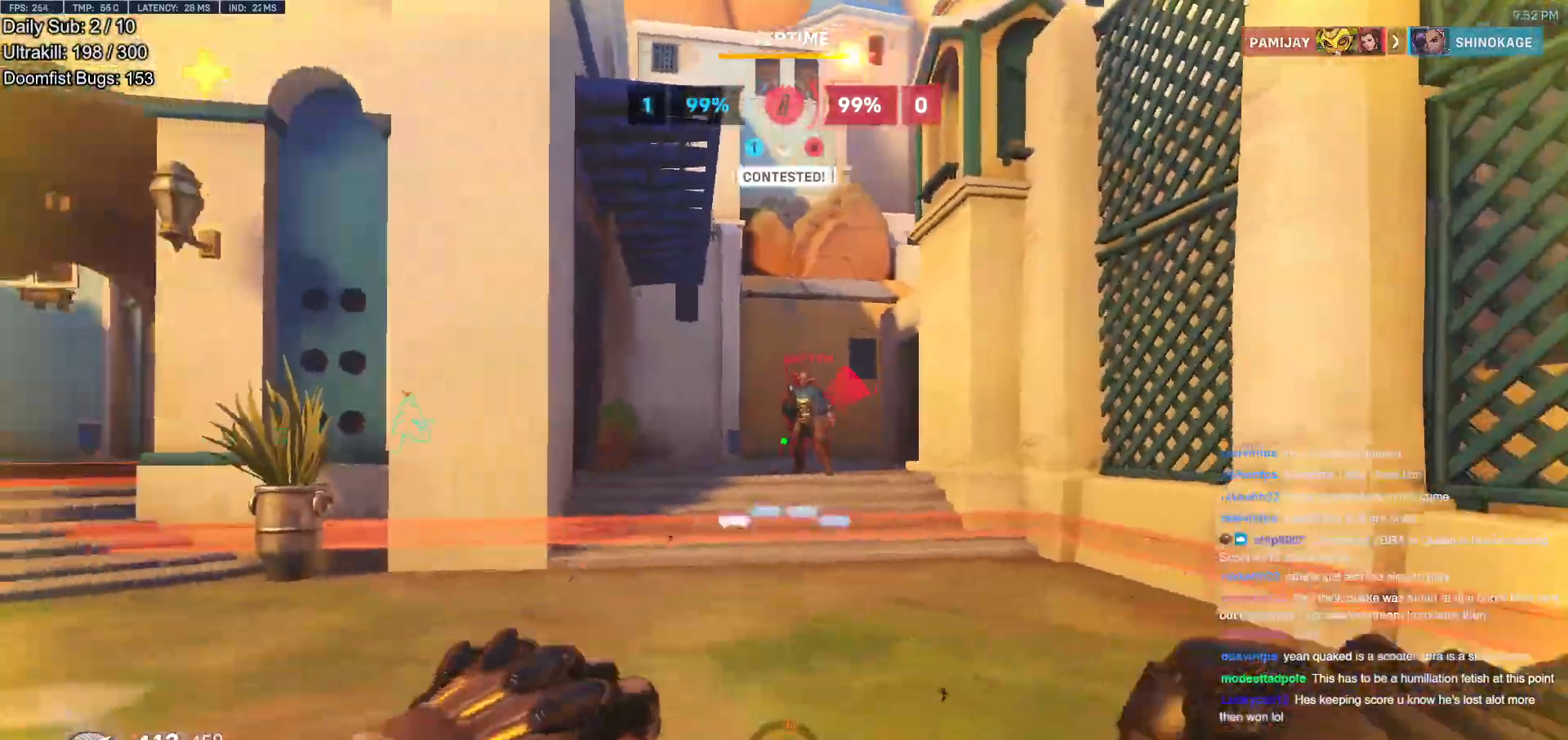
{"keys": ["d", "s", "shift"], "mouse": [], "events": [[17, "mouse_left", "down"], [67, "space", "down"], [150, "mouse_left", "up"], [200, "space", "up"], [350, "mouse_left", "down"], [350, "space", "down"], [434, "mouse_left", "up"], [434, "shift", "down"], [434, "space", "up"]]}
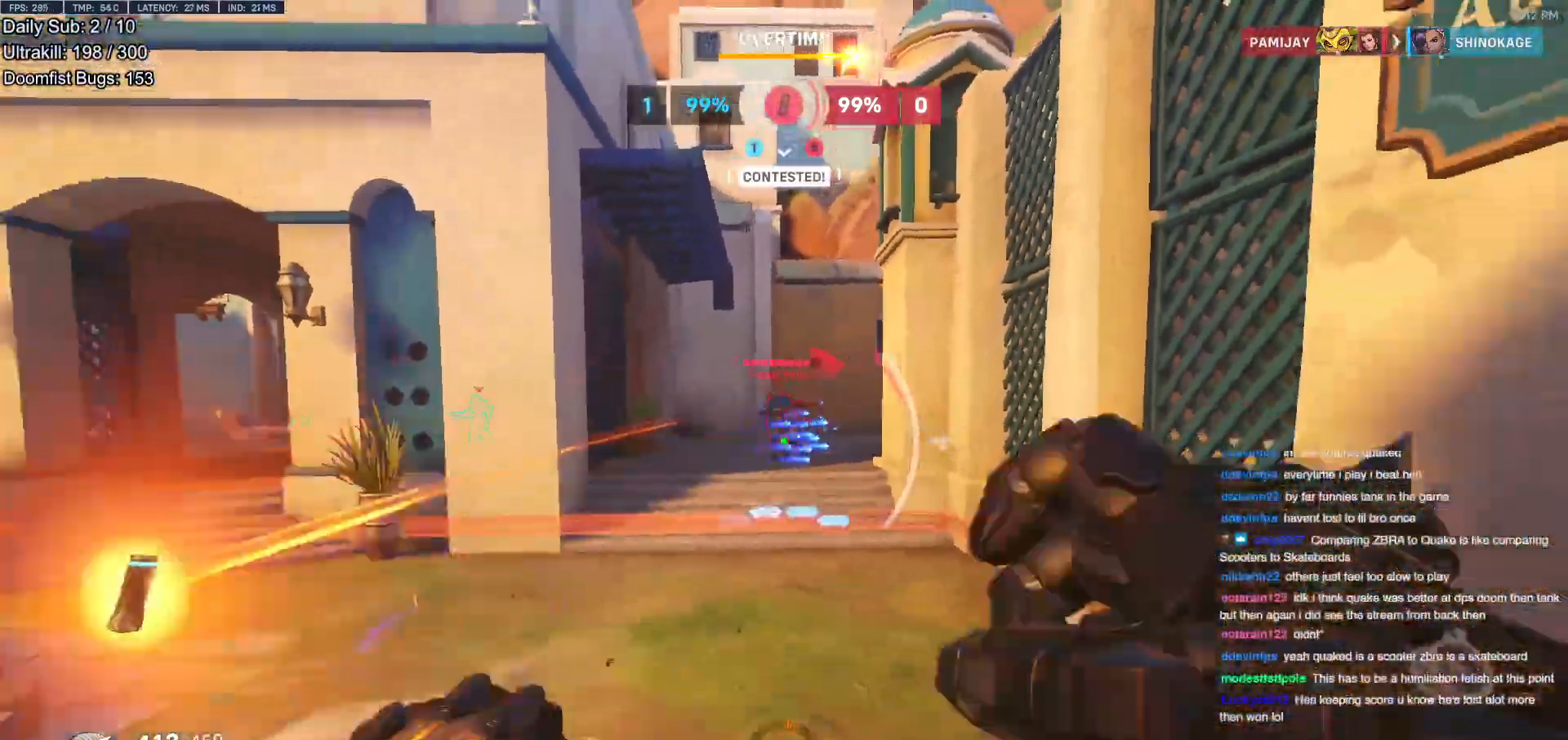
{"keys": ["s"], "mouse": [], "events": [[34, "d", "up"], [84, "shift", "up"]]}
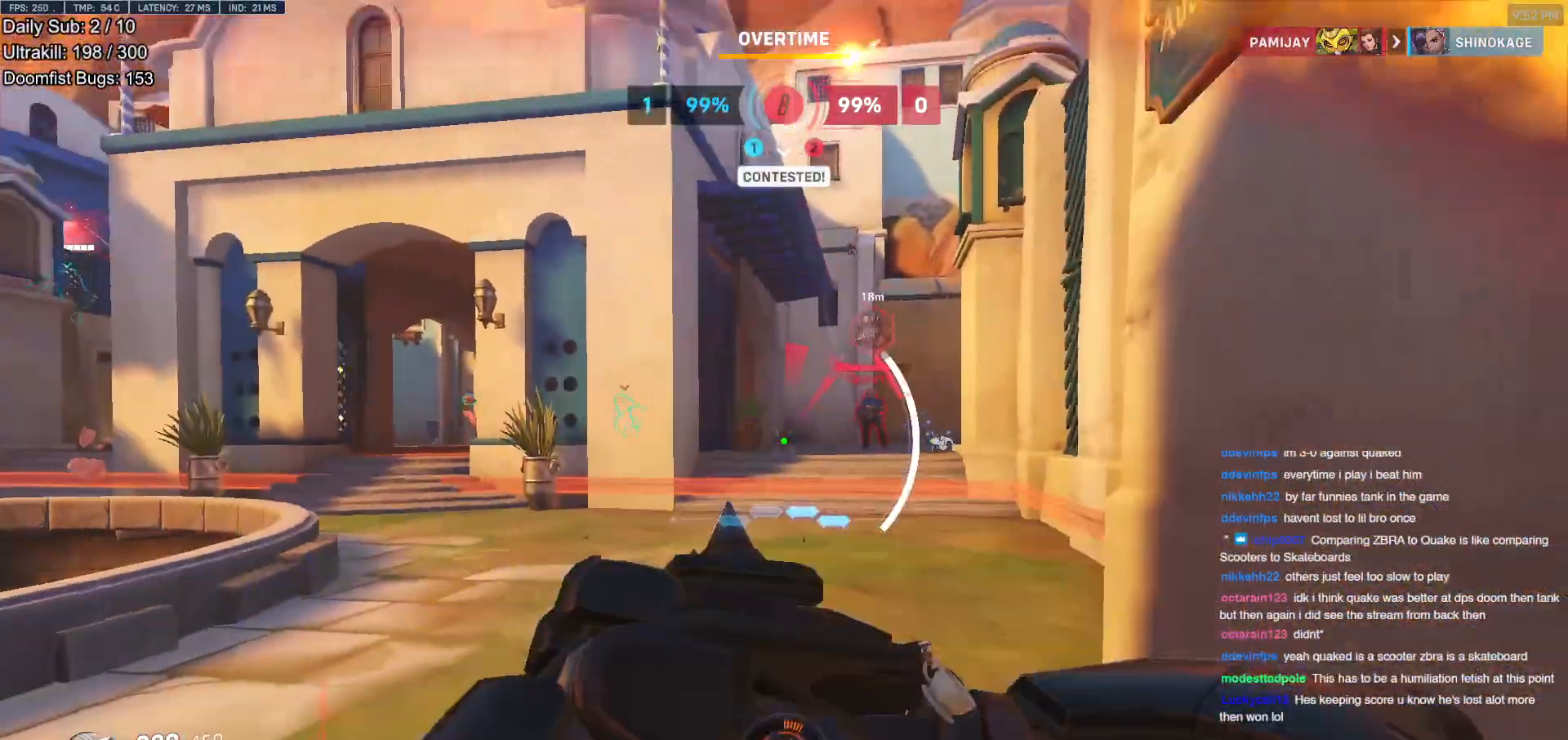
{"keys": ["d", "s"], "mouse": [], "events": [[283, "d", "down"]]}
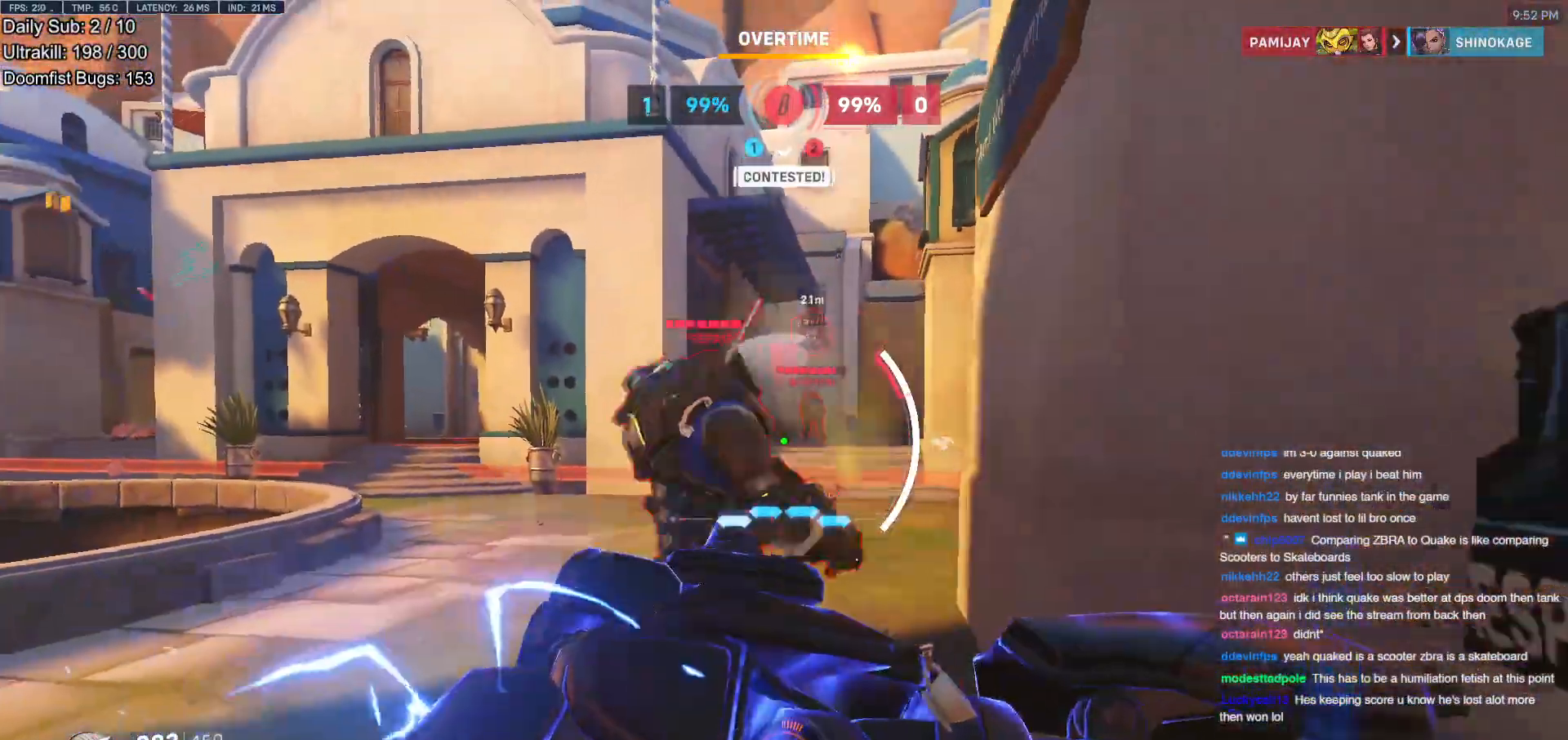
{"keys": ["d", "w"], "mouse": ["right"], "events": [[167, "s", "up"], [251, "mouse_right", "down"], [434, "w", "down"]]}
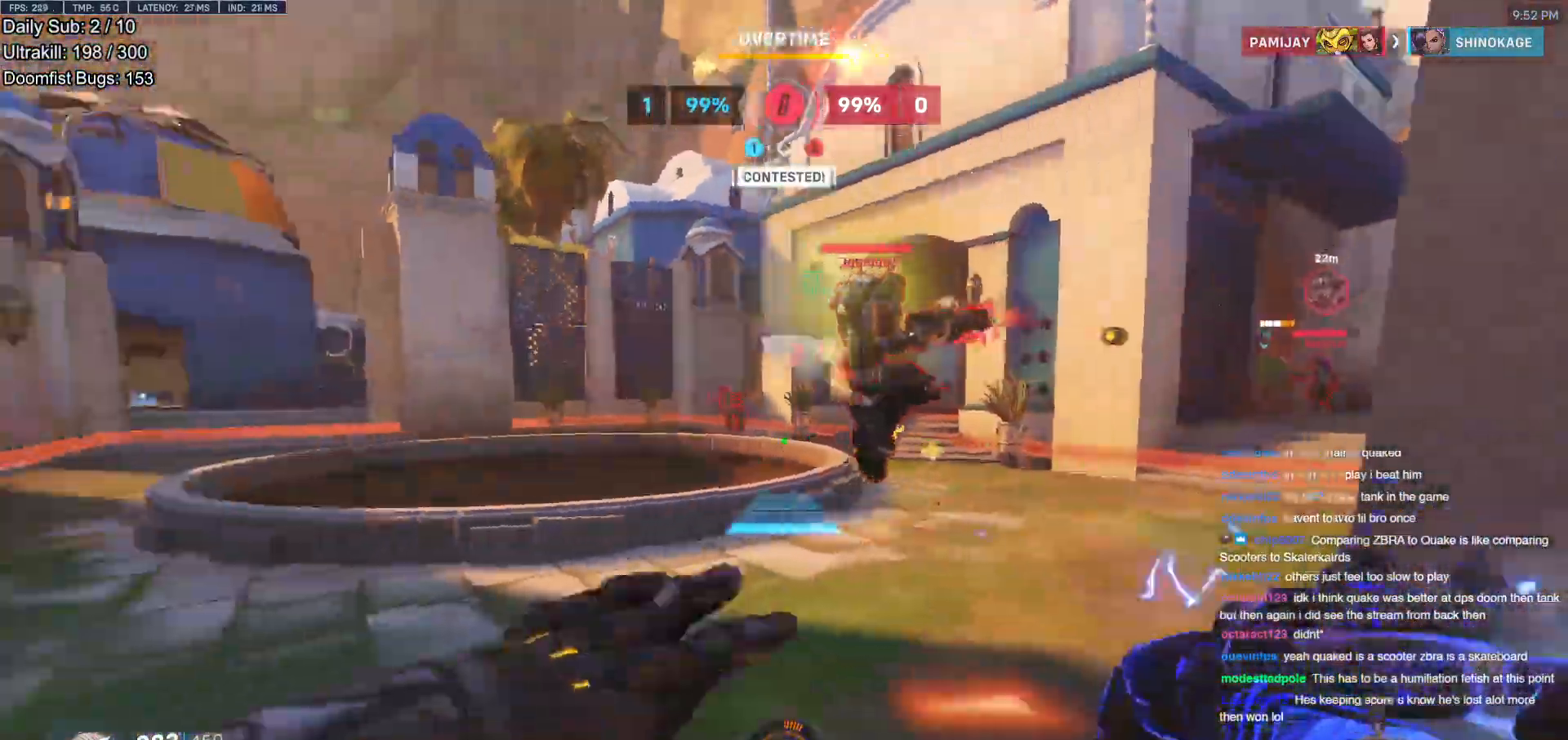
{"keys": ["d"], "mouse": [], "events": [[33, "mouse_right", "up"], [83, "w", "up"], [167, "s", "down"], [367, "s", "up"]]}
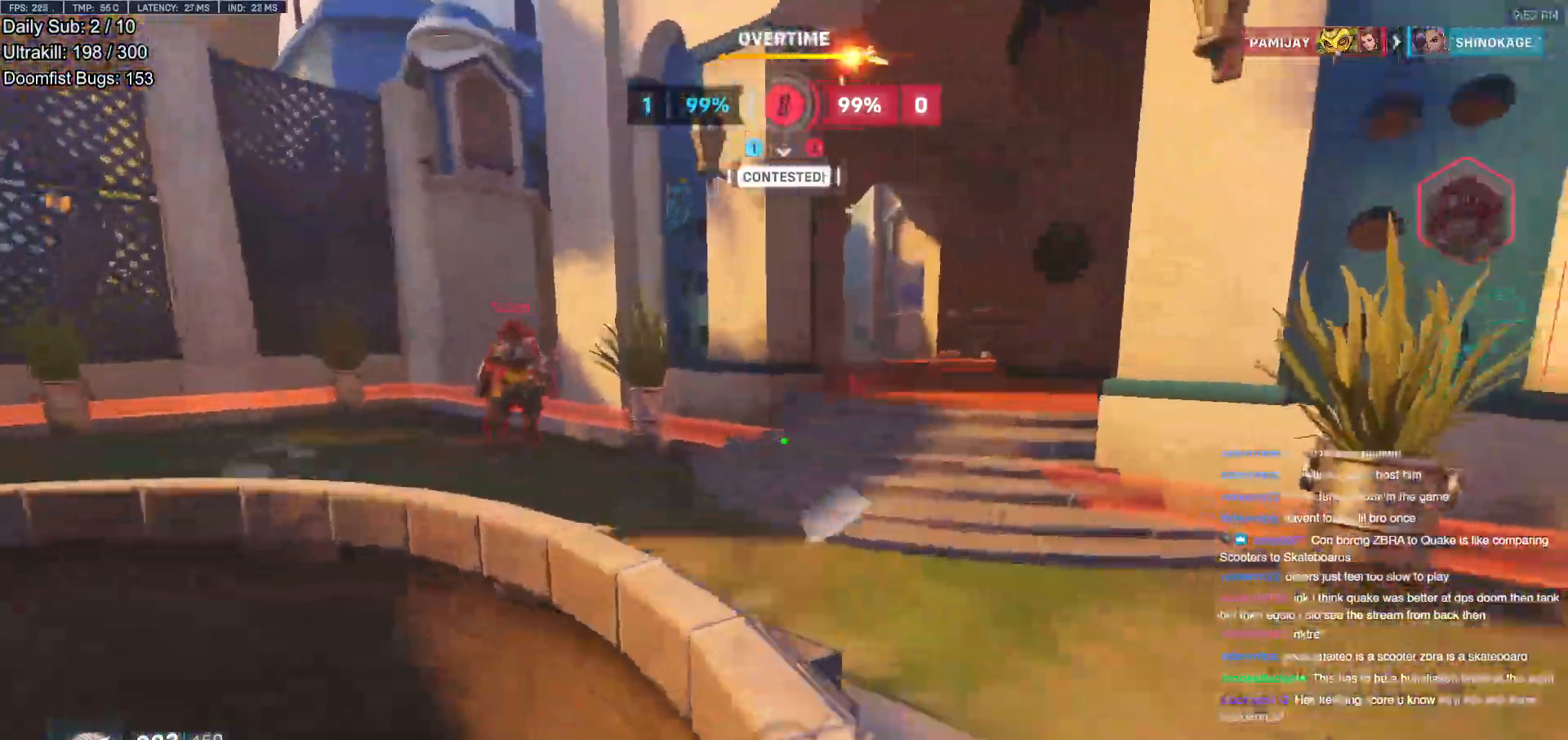
{"keys": ["d"], "mouse": [], "events": [[100, "w", "down"], [234, "w", "up"], [334, "s", "down"], [384, "s", "up"]]}
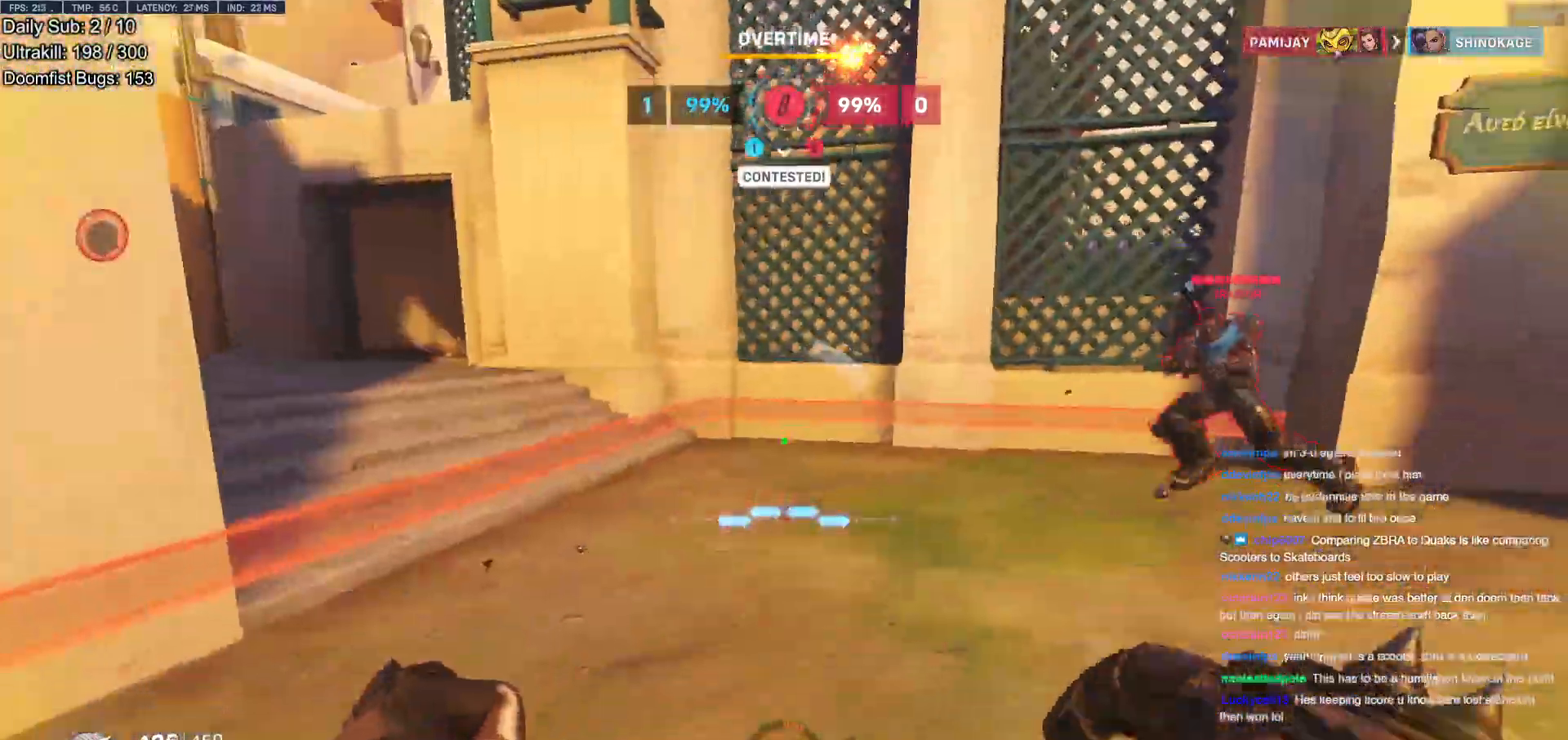
{"keys": ["d", "w"], "mouse": [], "events": [[34, "w", "down"], [184, "space", "down"], [217, "mouse_left", "down"], [317, "space", "up"], [367, "mouse_left", "up"]]}